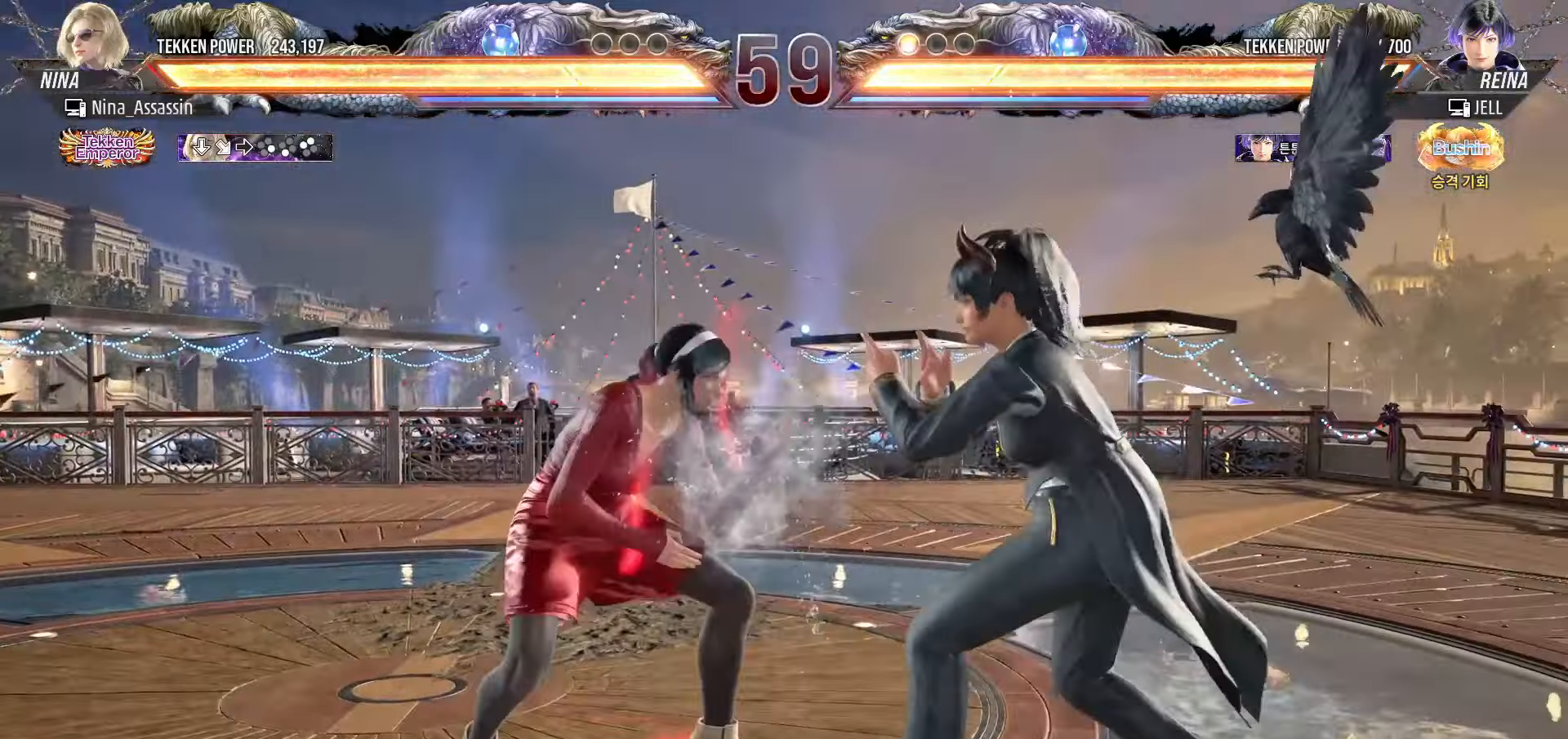
Gameplay with a controller (arcade stick); each line is a JSON object with the inputs held at the frame after it. "events" lists button and stick changes between this image and that frame as [ms after this image, input, new state], when the widget could be followed in between. Not read: L3 R3.
{"buttons": ["TRIANGLE"], "left_stick": "center", "events": [[67, "CROSS", "up"], [67, "SQUARE", "up"], [150, "left_stick", "center"], [267, "CIRCLE", "down"], [350, "CIRCLE", "up"], [400, "TRIANGLE", "down"]]}
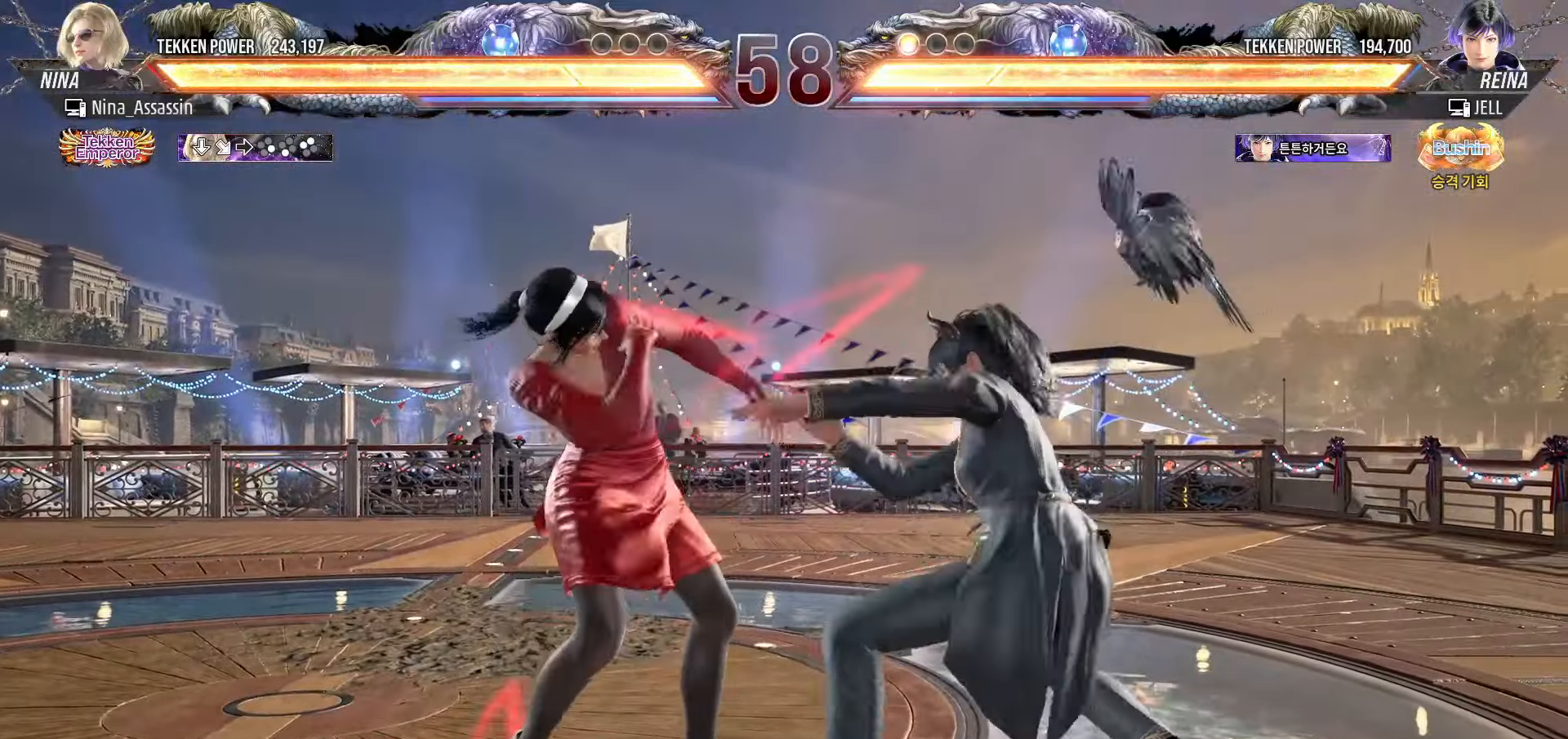
{"buttons": [], "left_stick": "left", "events": [[67, "SQUARE", "down"], [233, "SQUARE", "up"], [233, "TRIANGLE", "up"], [350, "left_stick", "left"], [433, "left_stick", "center"], [483, "left_stick", "left"]]}
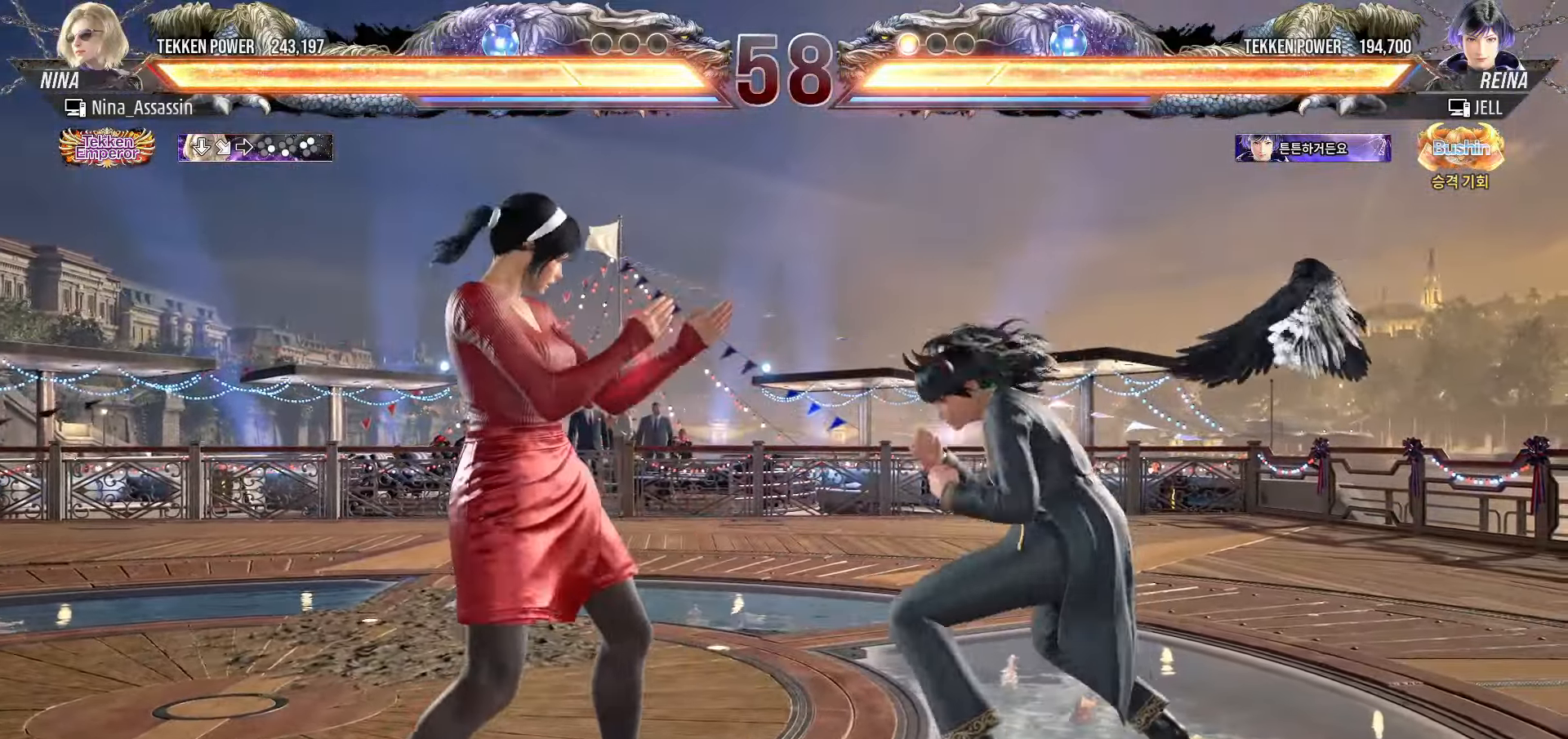
{"buttons": [], "left_stick": "down", "events": [[317, "left_stick", "center"], [367, "left_stick", "left"], [500, "left_stick", "down"]]}
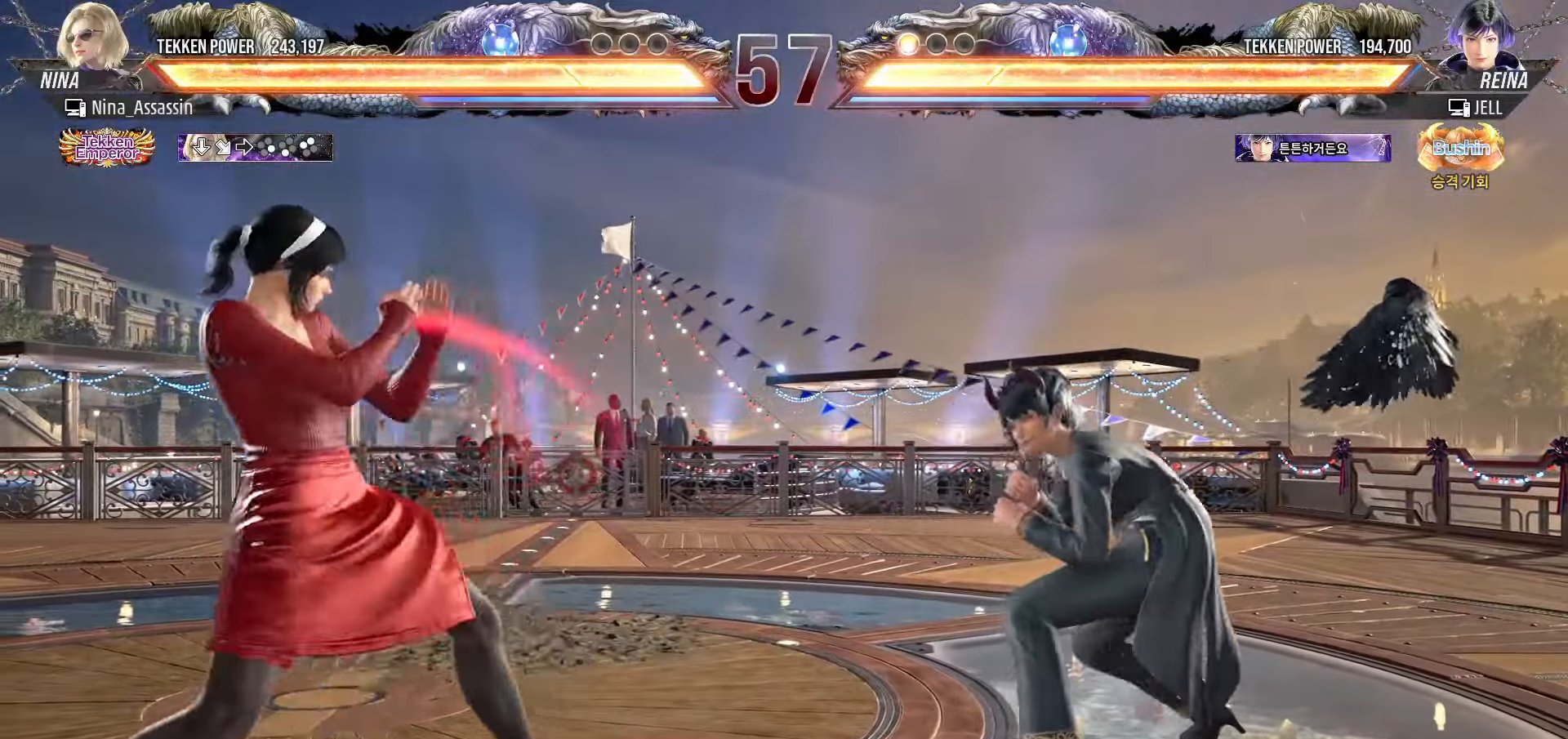
{"buttons": [], "left_stick": "center", "events": [[83, "left_stick", "right"], [100, "CROSS", "down"], [150, "CROSS", "up"], [200, "TRIANGLE", "down"], [233, "left_stick", "center"], [267, "TRIANGLE", "up"], [333, "TRIANGLE", "down"], [383, "TRIANGLE", "up"]]}
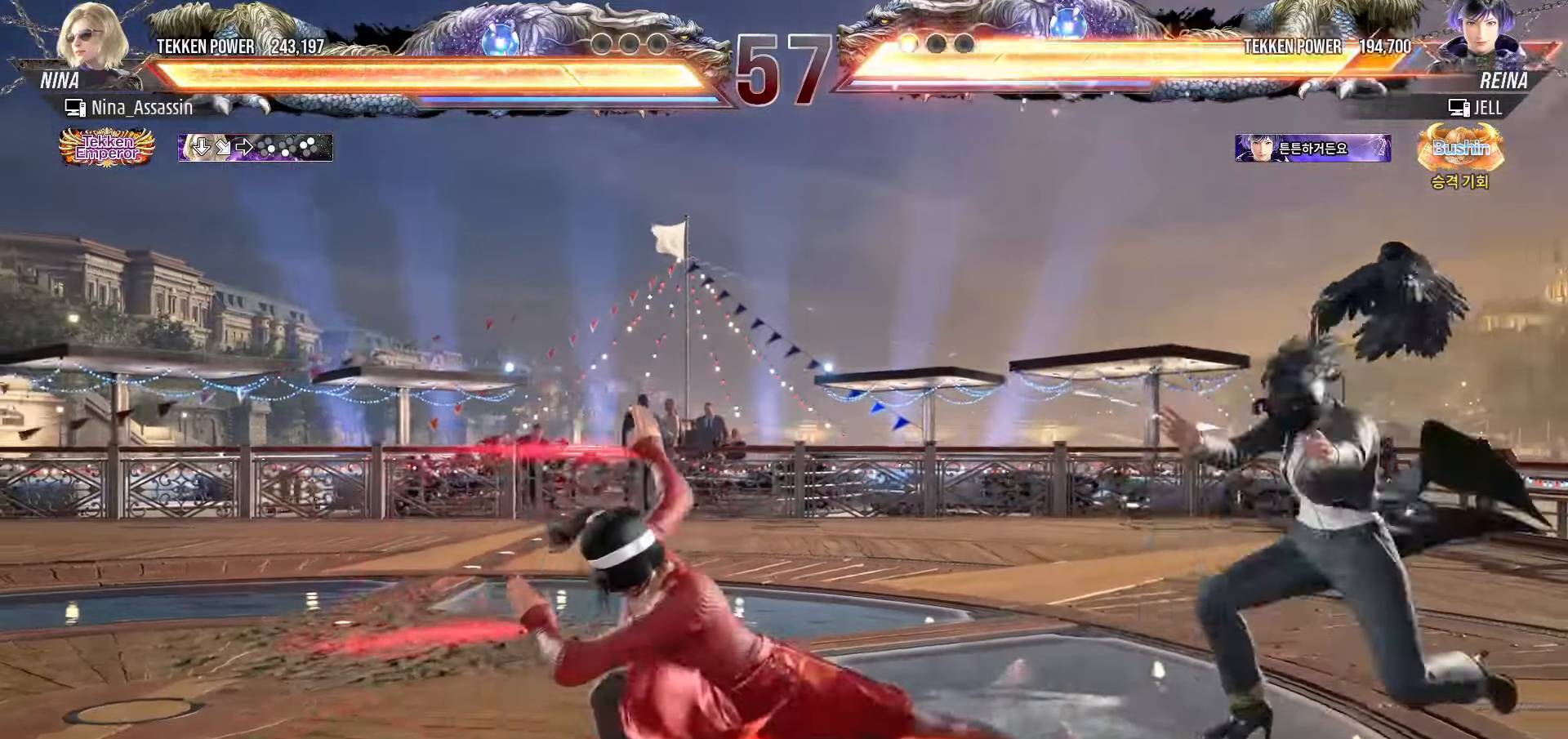
{"buttons": ["SQUARE"], "left_stick": "center", "events": [[467, "SQUARE", "down"]]}
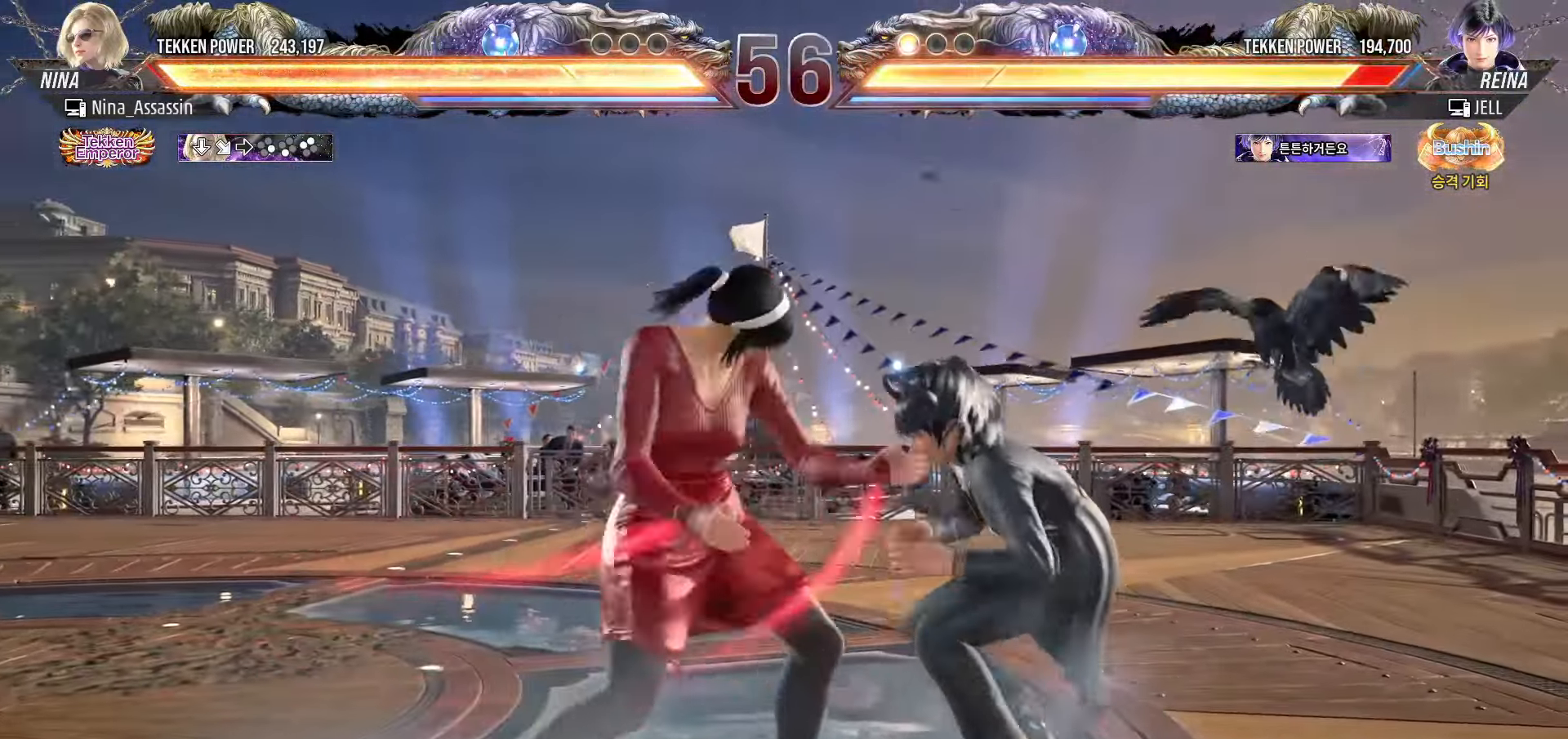
{"buttons": [], "left_stick": "center", "events": [[17, "SQUARE", "up"], [267, "TRIANGLE", "down"], [333, "TRIANGLE", "up"]]}
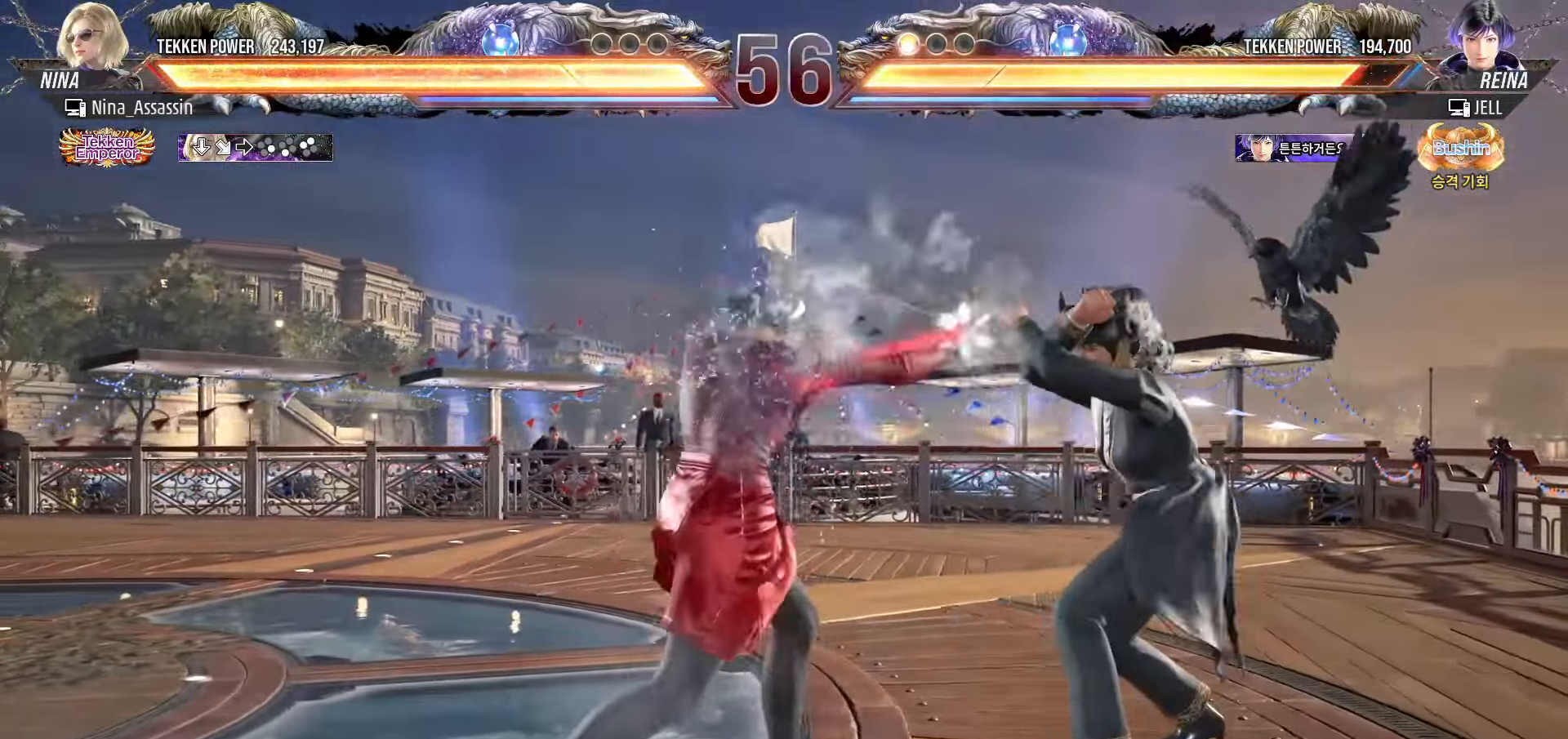
{"buttons": [], "left_stick": "right", "events": [[17, "left_stick", "up"], [83, "left_stick", "center"], [217, "SQUARE", "down"], [250, "SQUARE", "up"], [367, "left_stick", "right"]]}
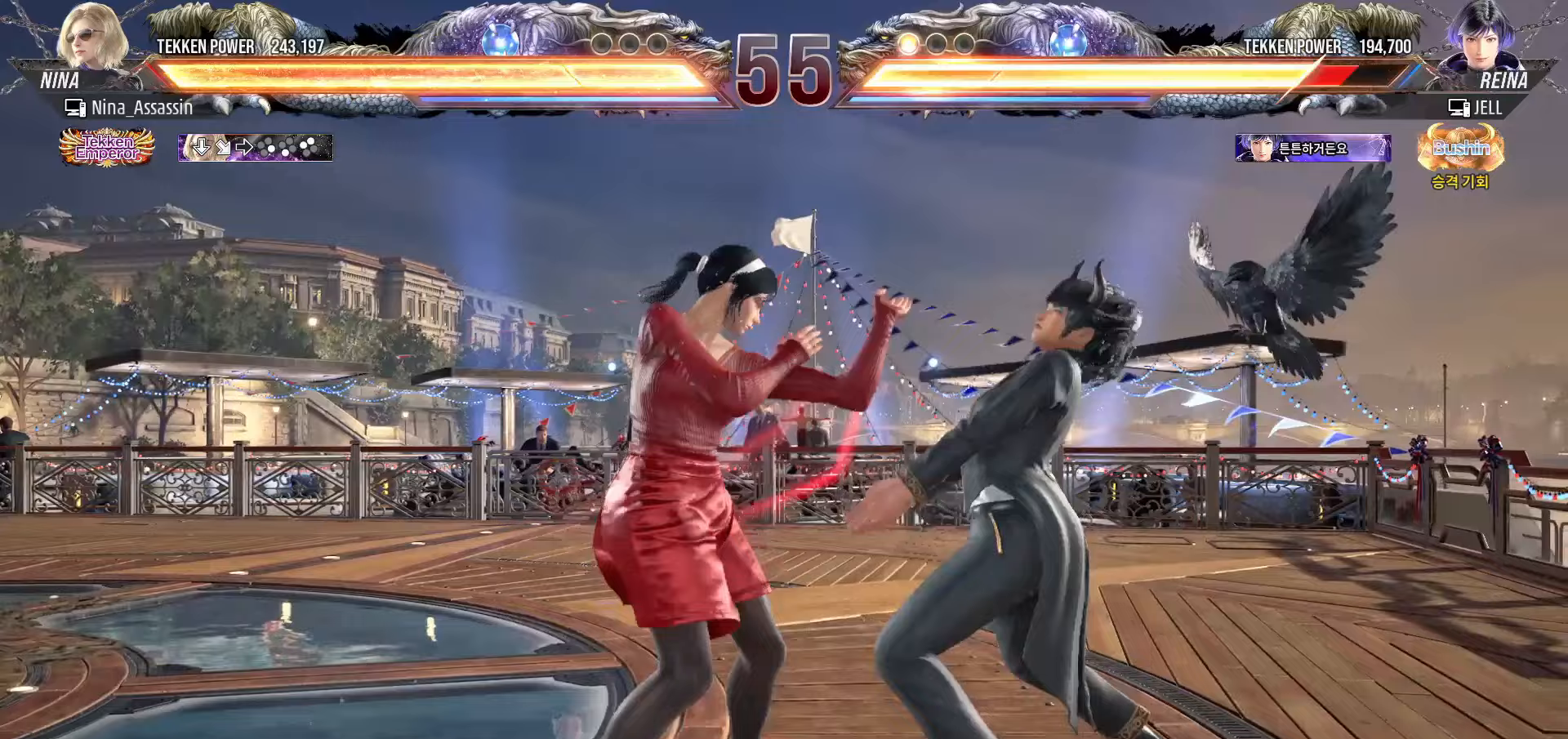
{"buttons": [], "left_stick": "left", "events": [[83, "TRIANGLE", "down"], [117, "TRIANGLE", "up"], [150, "TRIANGLE", "down"], [183, "TRIANGLE", "up"], [350, "left_stick", "center"], [467, "left_stick", "left"]]}
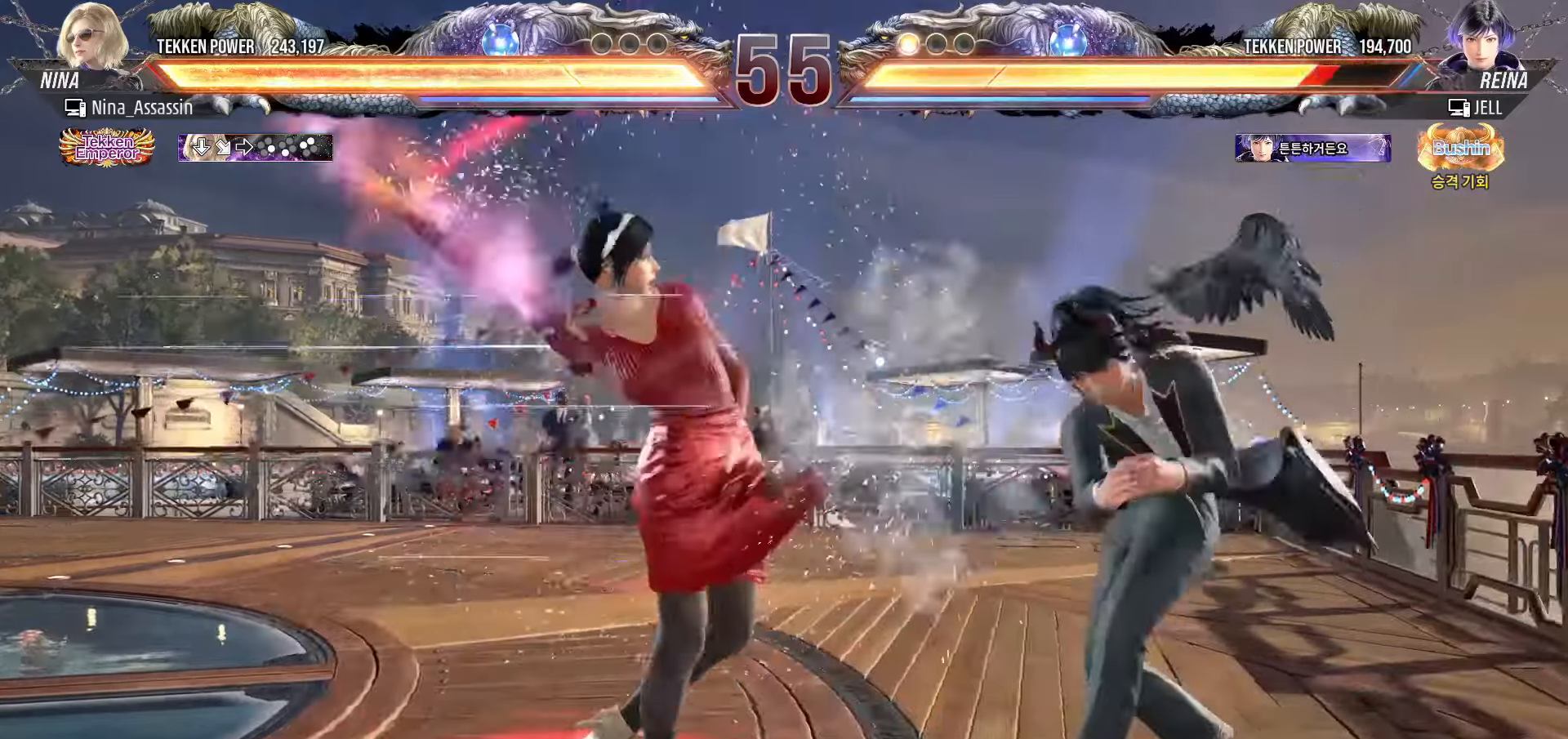
{"buttons": [], "left_stick": "left", "events": []}
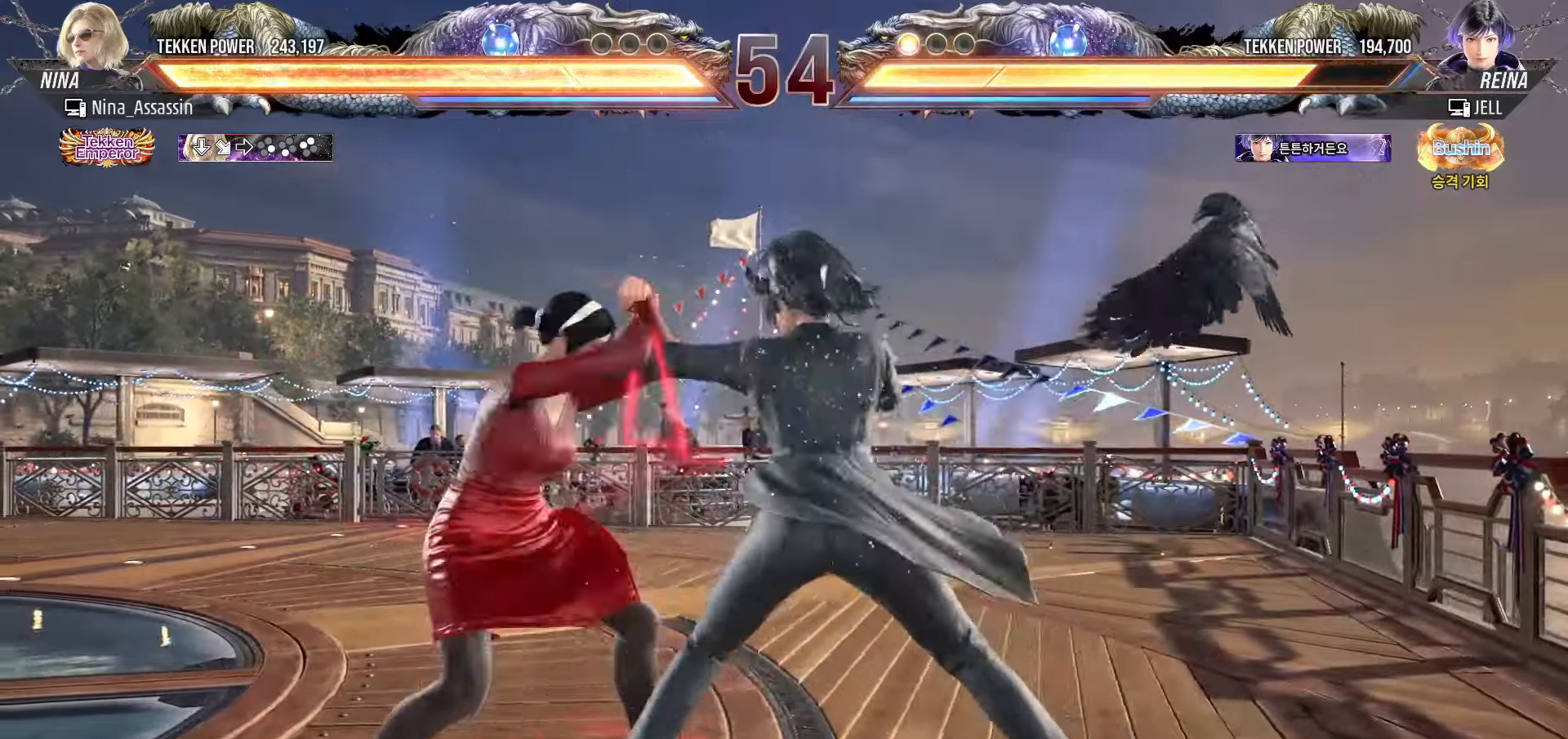
{"buttons": ["TRIANGLE"], "left_stick": "left", "events": [[450, "TRIANGLE", "down"]]}
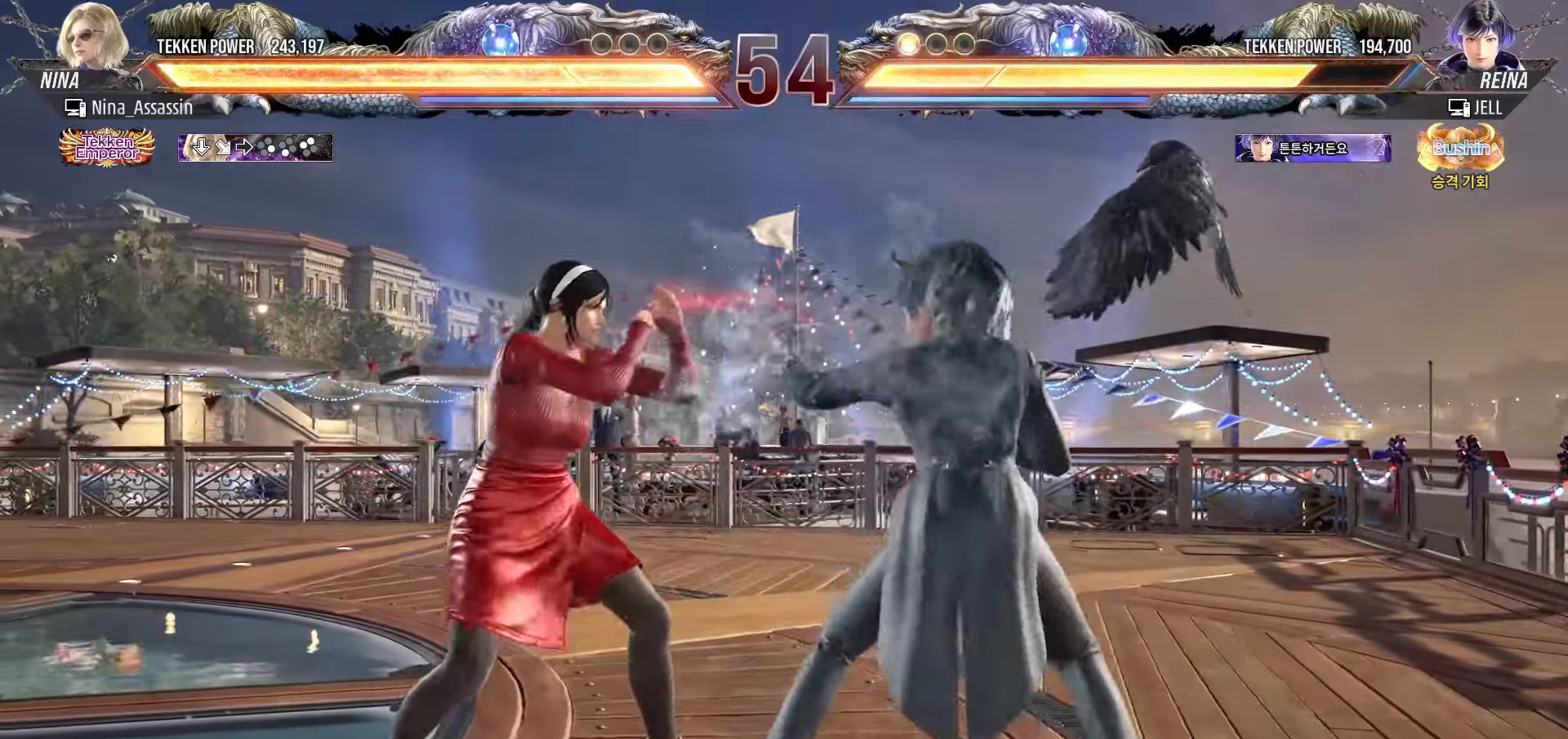
{"buttons": ["TRIANGLE"], "left_stick": "left", "events": [[17, "TRIANGLE", "up"], [83, "TRIANGLE", "down"], [167, "TRIANGLE", "up"], [217, "TRIANGLE", "down"], [283, "TRIANGLE", "up"], [350, "TRIANGLE", "down"], [417, "TRIANGLE", "up"], [483, "TRIANGLE", "down"]]}
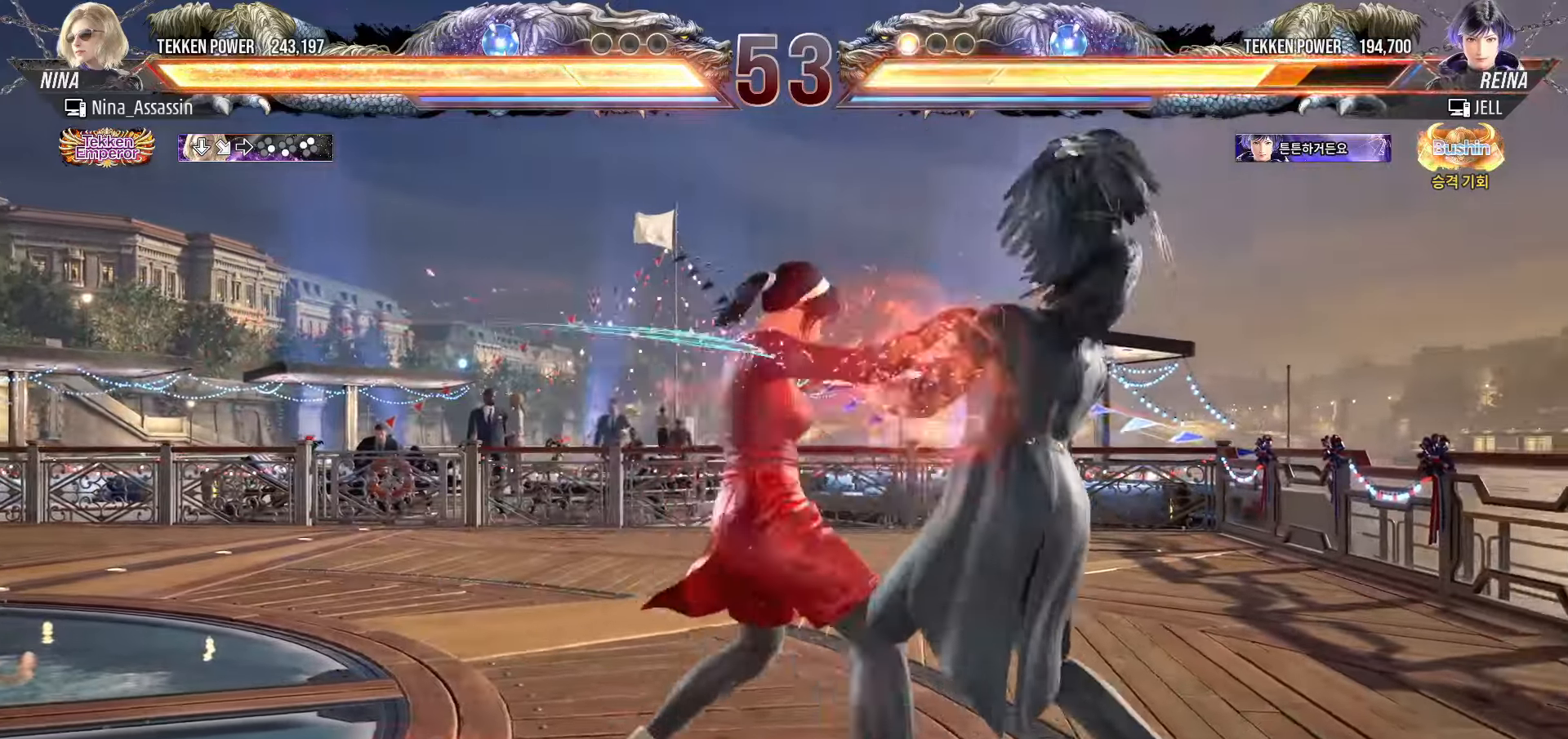
{"buttons": [], "left_stick": "center", "events": [[50, "TRIANGLE", "up"], [133, "TRIANGLE", "down"], [183, "TRIANGLE", "up"], [250, "TRIANGLE", "down"], [317, "TRIANGLE", "up"], [483, "left_stick", "center"]]}
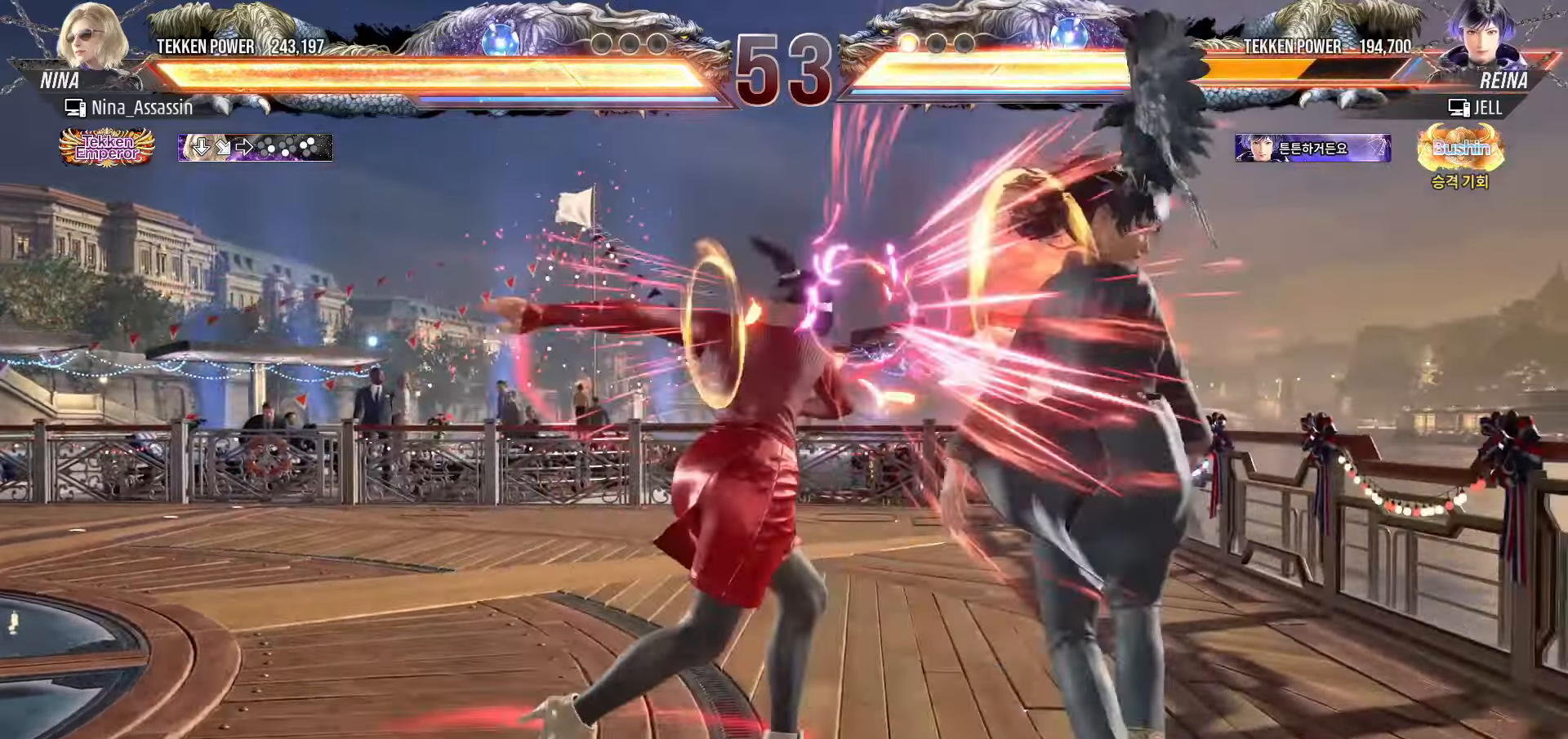
{"buttons": [], "left_stick": "center", "events": [[383, "CIRCLE", "down"], [400, "CROSS", "down"], [450, "CIRCLE", "up"], [467, "CROSS", "up"]]}
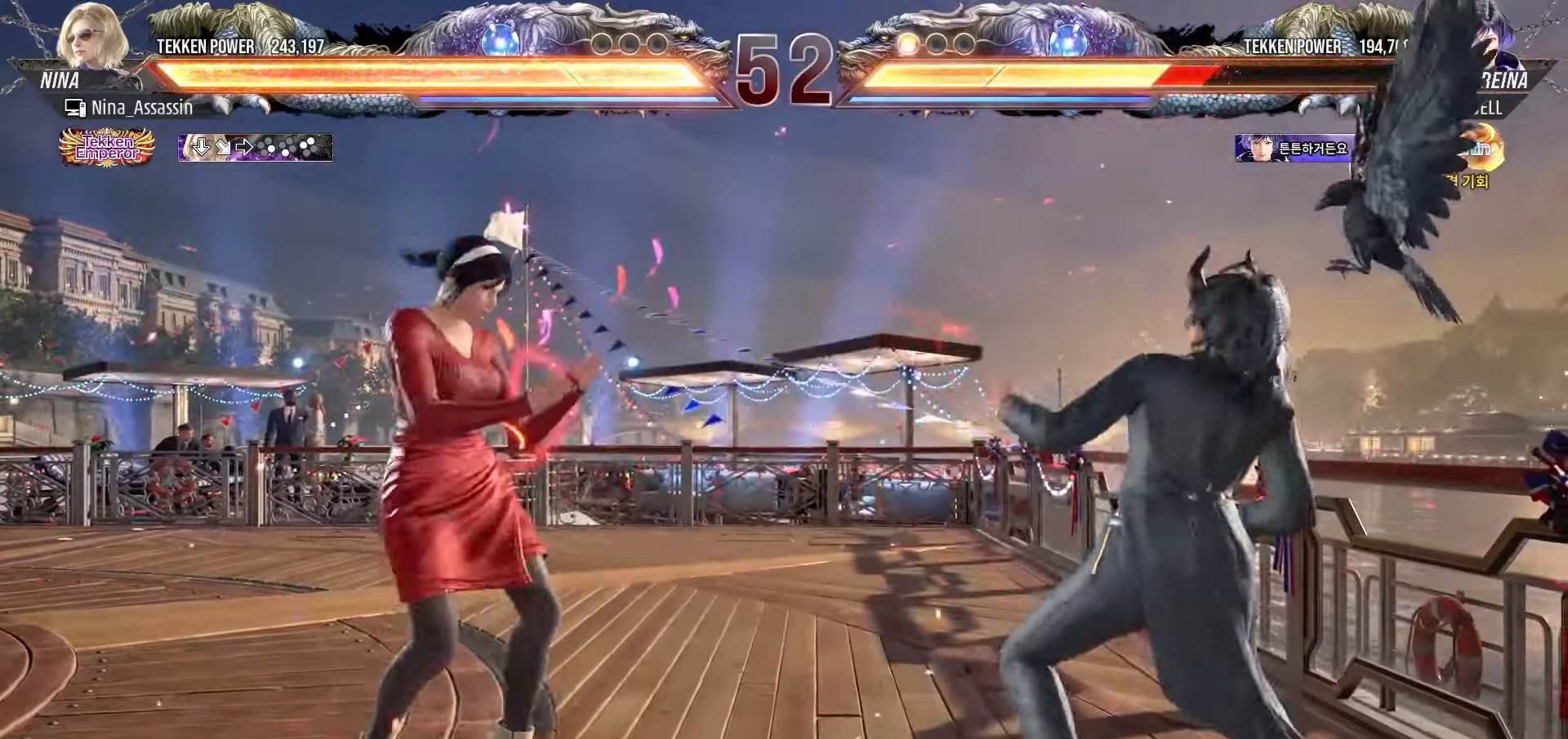
{"buttons": [], "left_stick": "center", "events": [[83, "SQUARE", "down"], [150, "SQUARE", "up"]]}
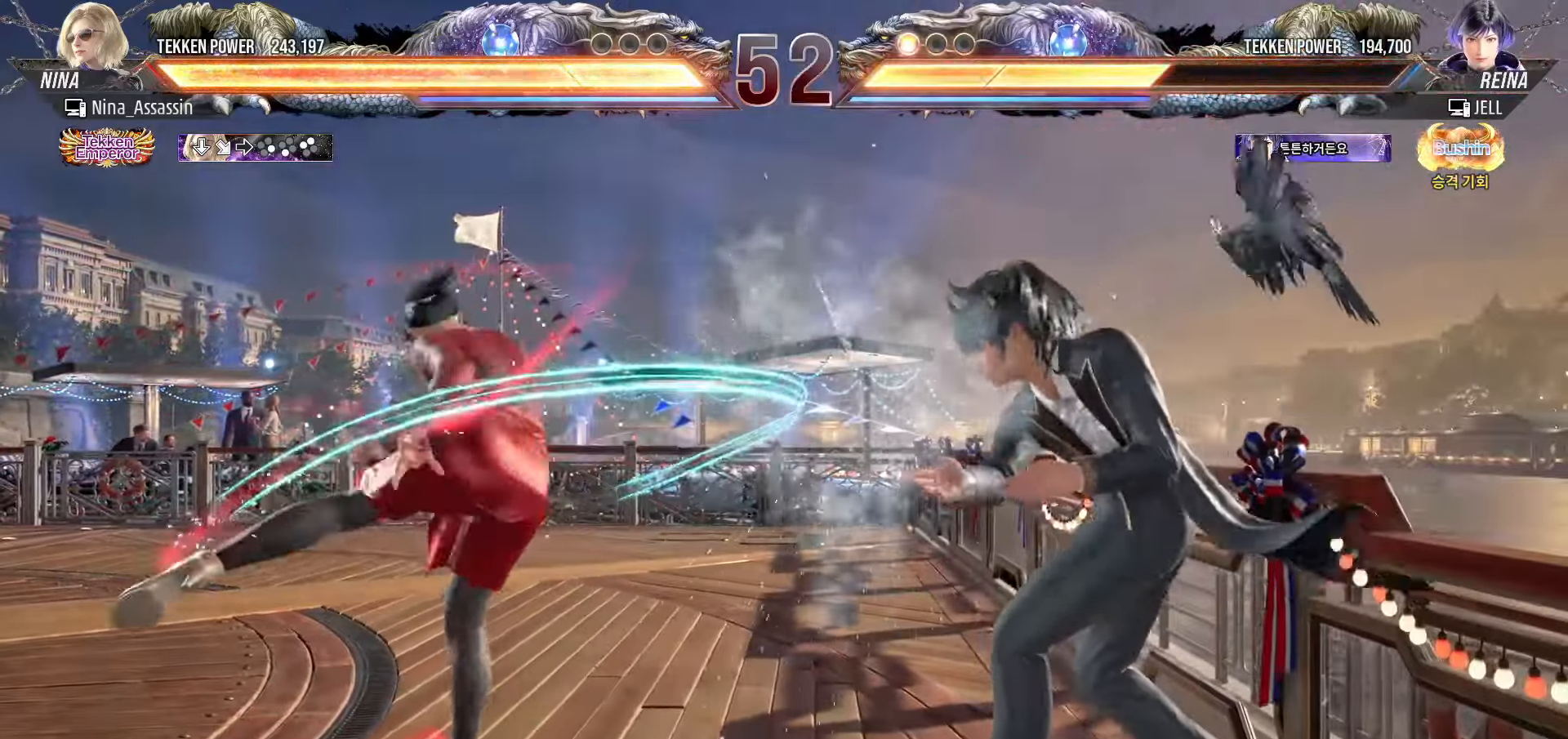
{"buttons": [], "left_stick": "center", "events": [[217, "L1", "down"], [217, "R2", "down"], [283, "L1", "up"], [283, "R2", "up"]]}
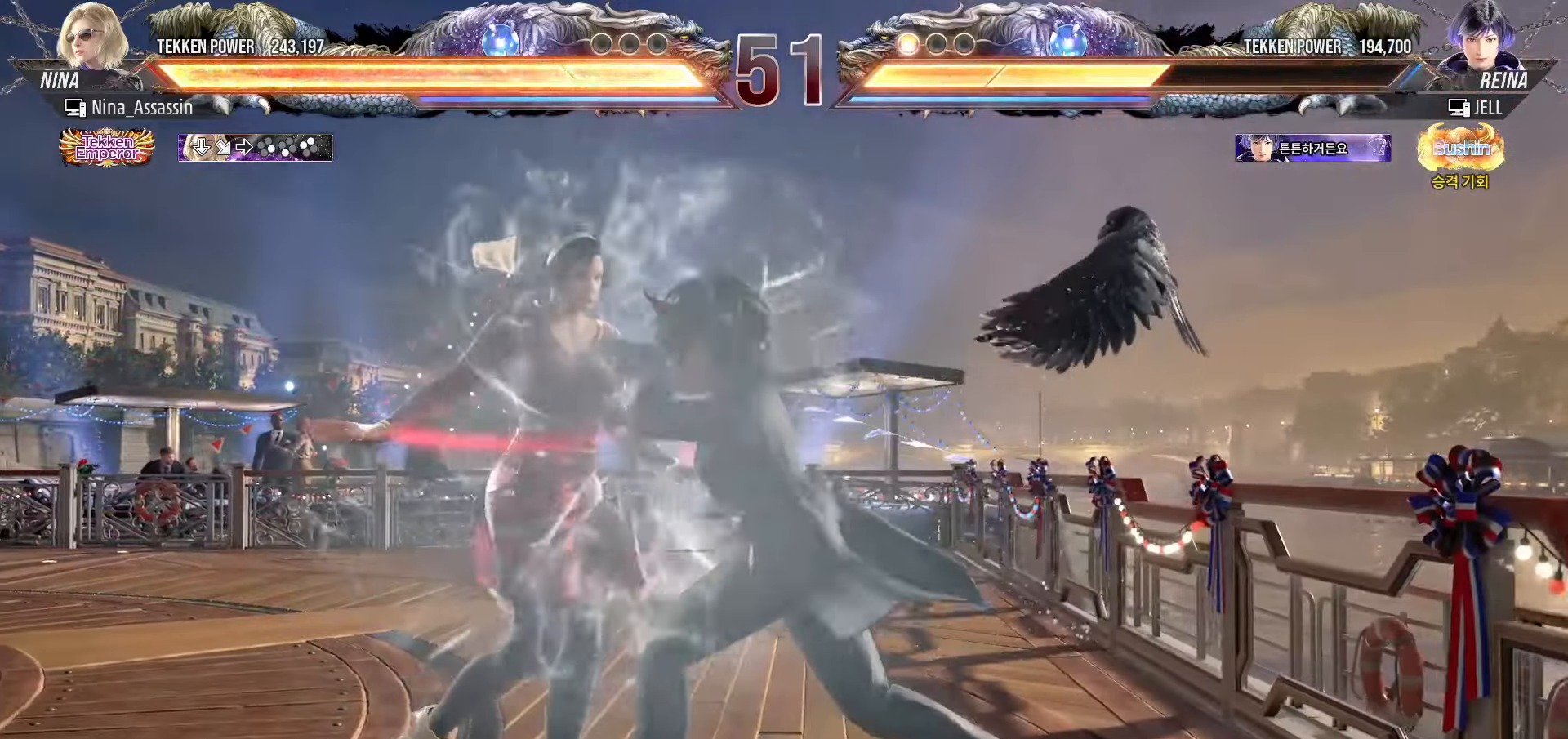
{"buttons": [], "left_stick": "center", "events": [[100, "left_stick", "left"], [267, "left_stick", "center"]]}
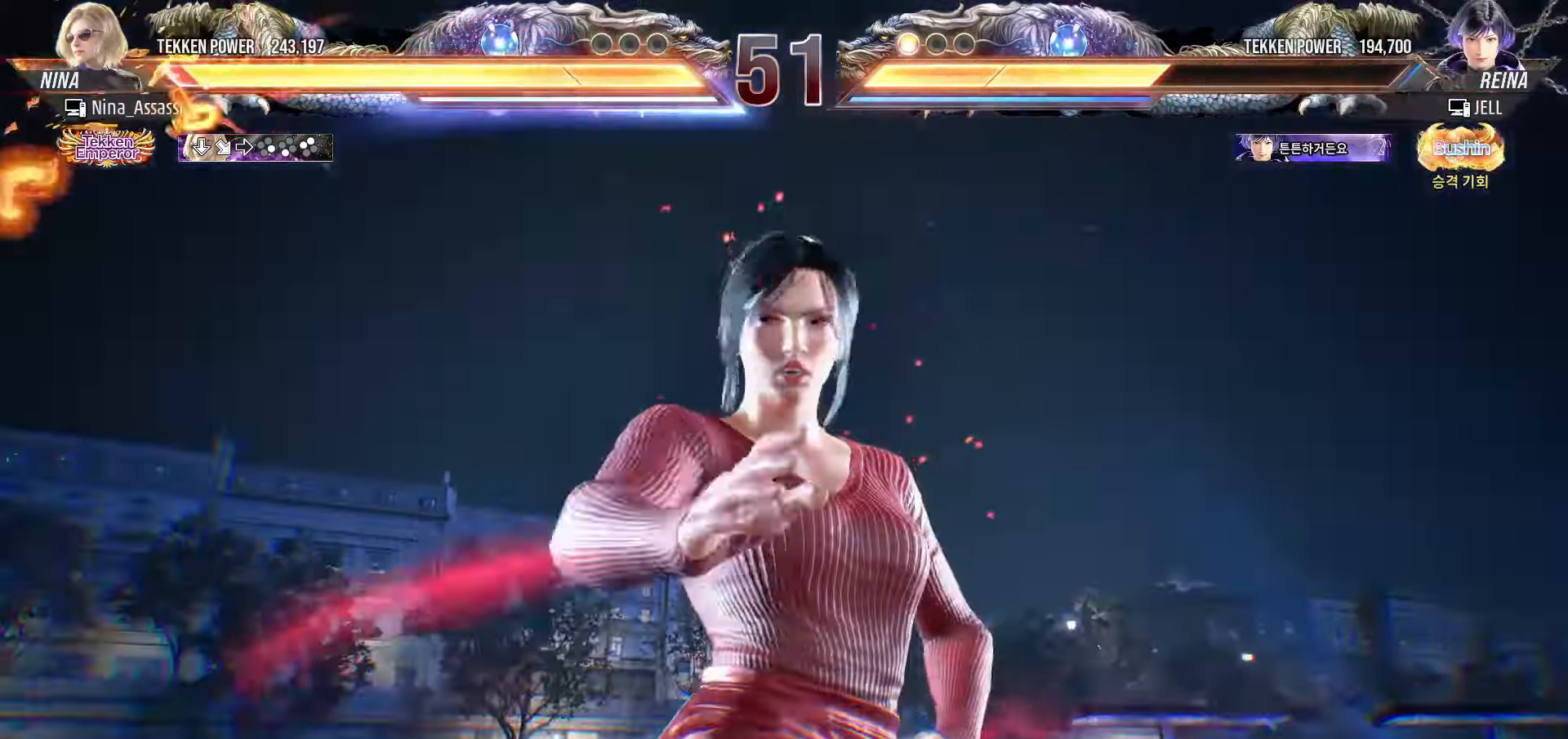
{"buttons": [], "left_stick": "center", "events": []}
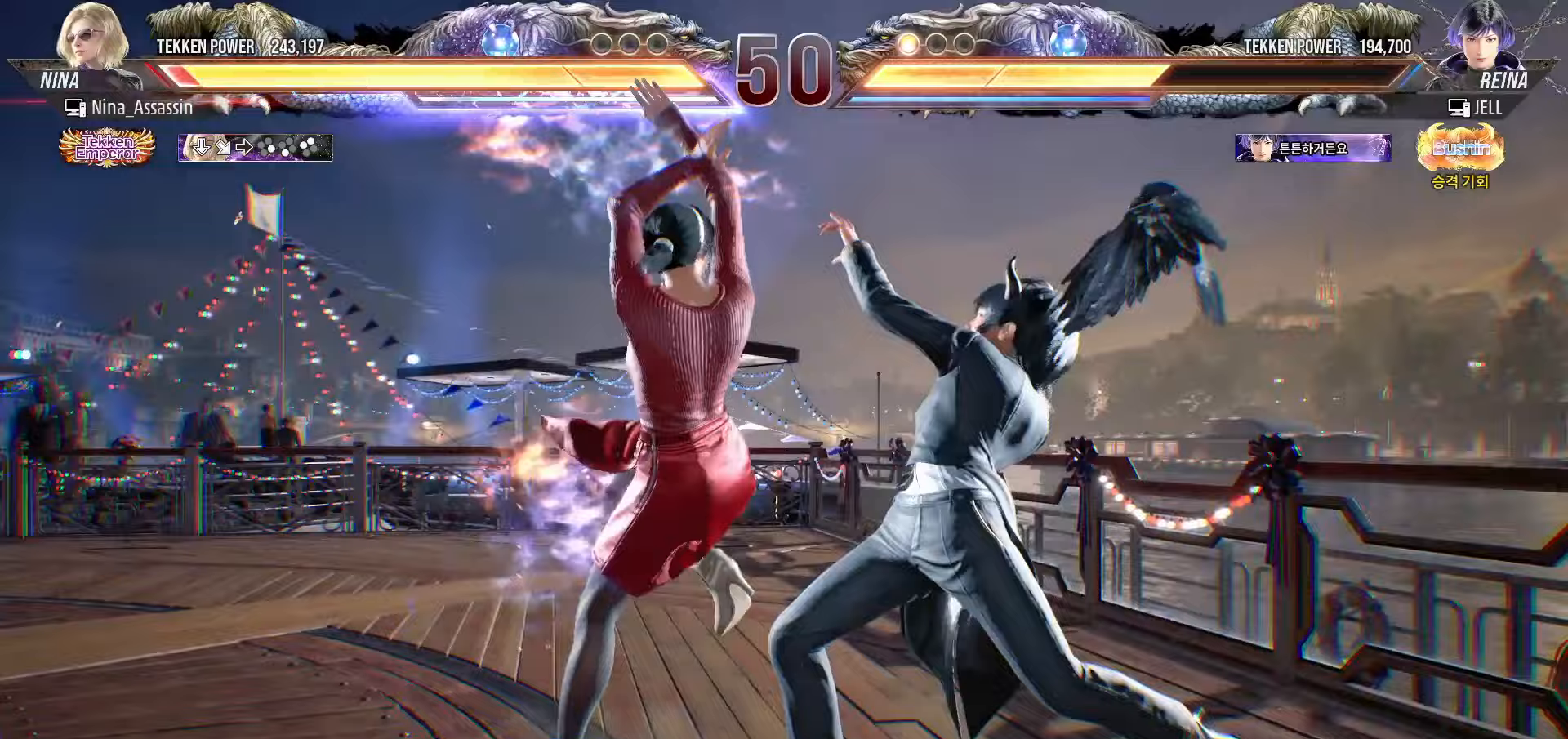
{"buttons": [], "left_stick": "center", "events": []}
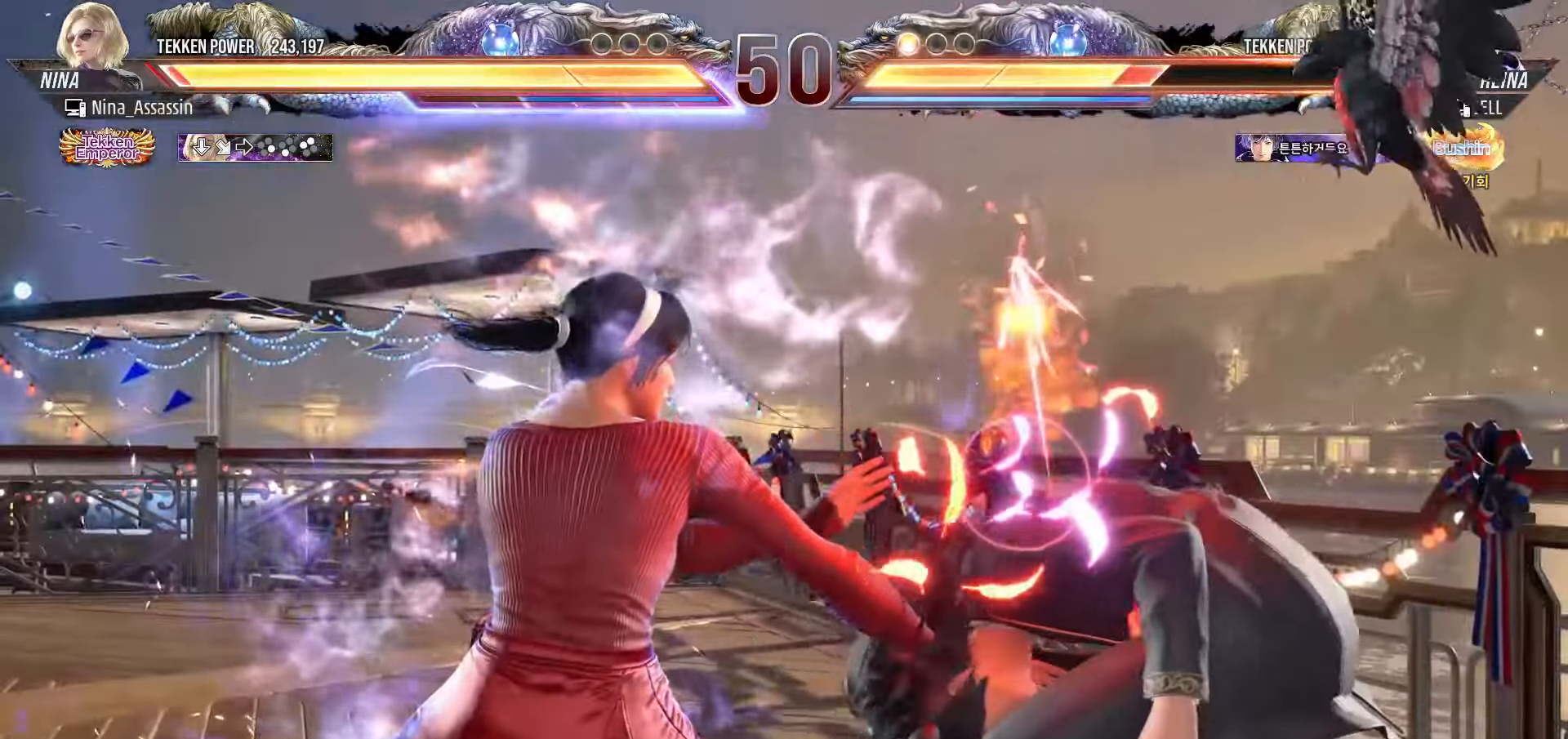
{"buttons": ["SQUARE"], "left_stick": "down-right", "events": [[100, "left_stick", "down-right"], [117, "SQUARE", "down"], [167, "SQUARE", "up"], [200, "SQUARE", "down"], [250, "SQUARE", "up"], [300, "SQUARE", "down"], [350, "SQUARE", "up"], [383, "SQUARE", "down"], [417, "SQUARE", "up"], [467, "SQUARE", "down"]]}
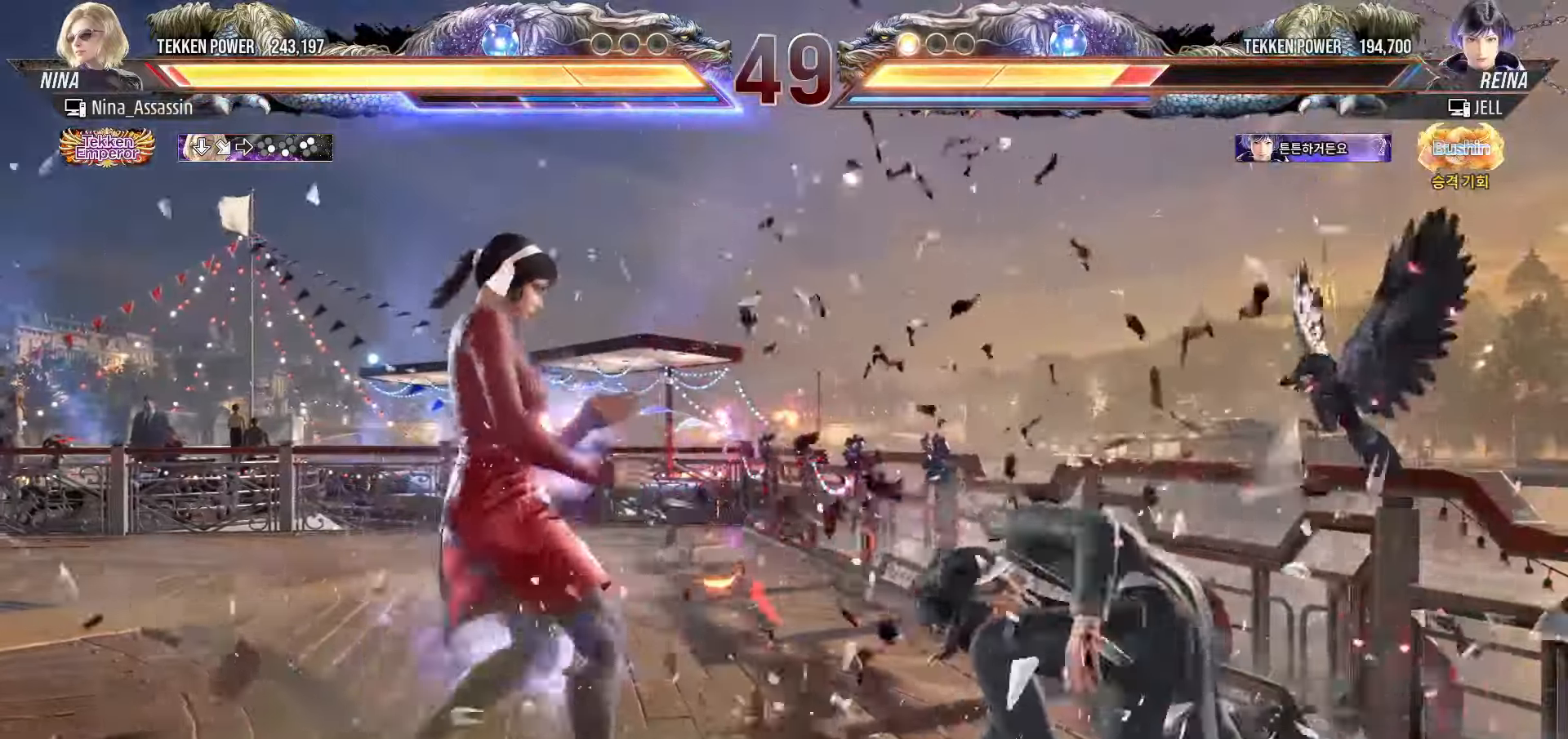
{"buttons": [], "left_stick": "down", "events": [[67, "SQUARE", "up"], [67, "TRIANGLE", "down"], [133, "left_stick", "center"], [167, "TRIANGLE", "up"], [500, "left_stick", "down"]]}
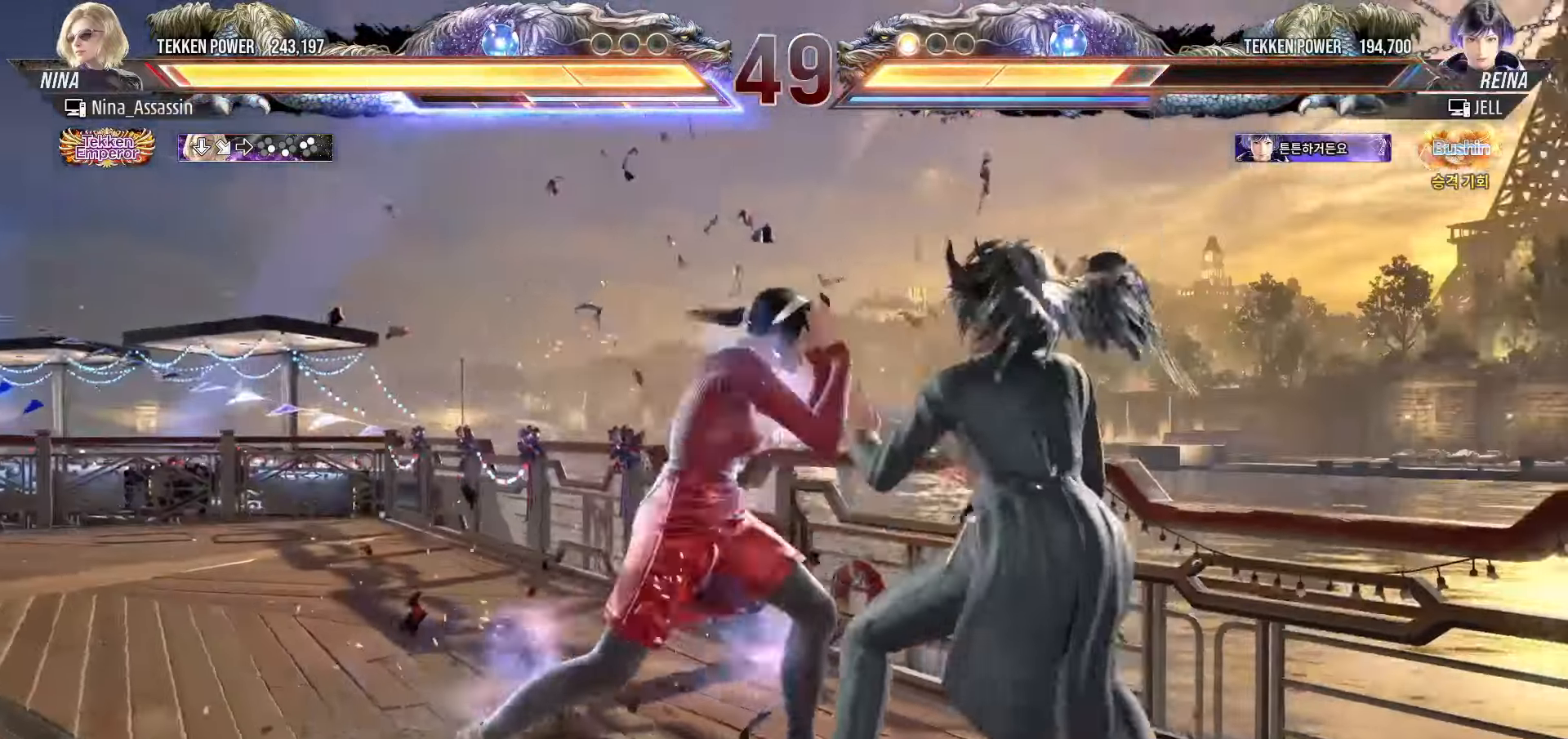
{"buttons": [], "left_stick": "left", "events": [[67, "left_stick", "center"], [333, "left_stick", "left"], [417, "left_stick", "center"], [467, "left_stick", "left"]]}
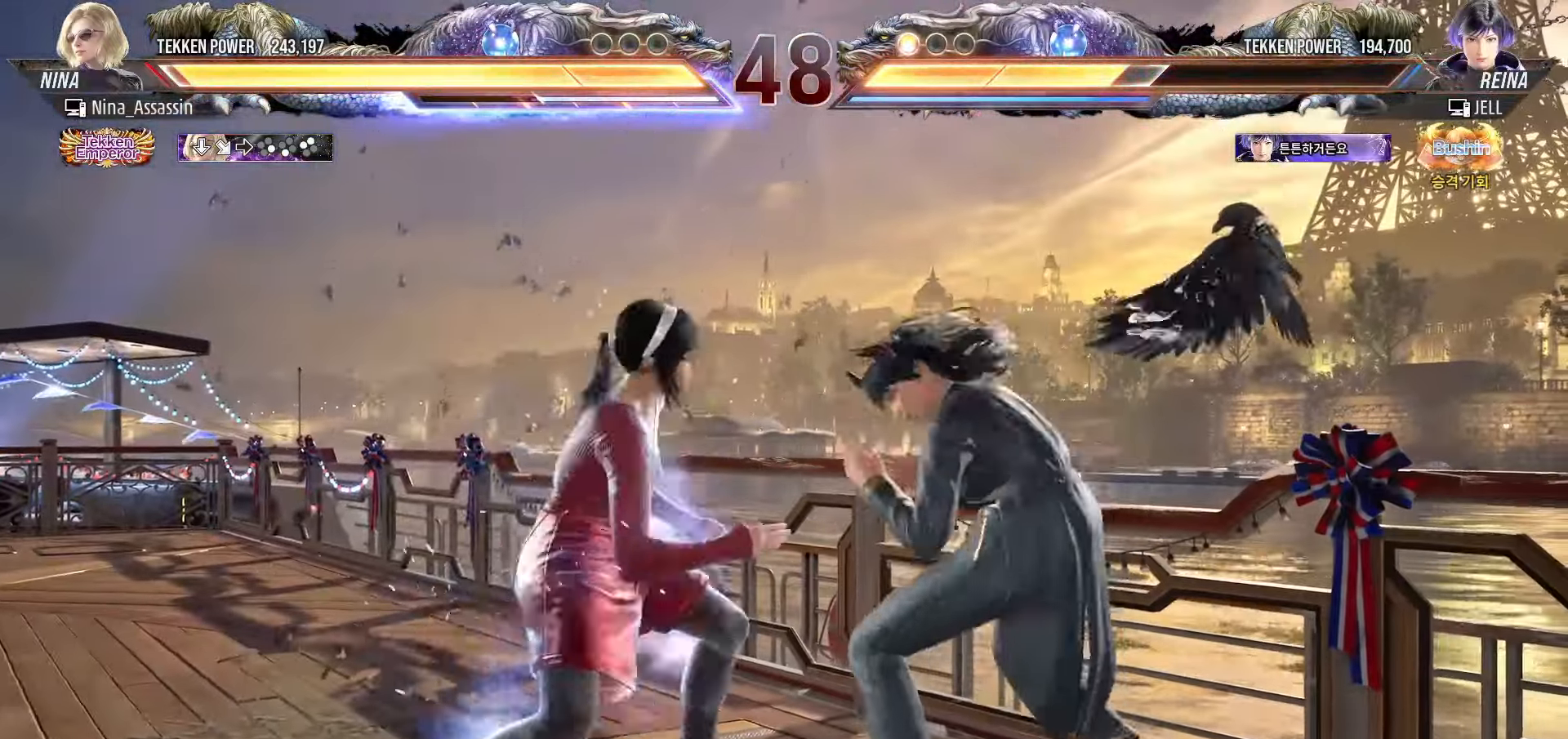
{"buttons": [], "left_stick": "left", "events": [[133, "left_stick", "center"], [183, "left_stick", "left"], [283, "TRIANGLE", "down"], [350, "TRIANGLE", "up"], [433, "TRIANGLE", "down"], [467, "TRIANGLE", "up"]]}
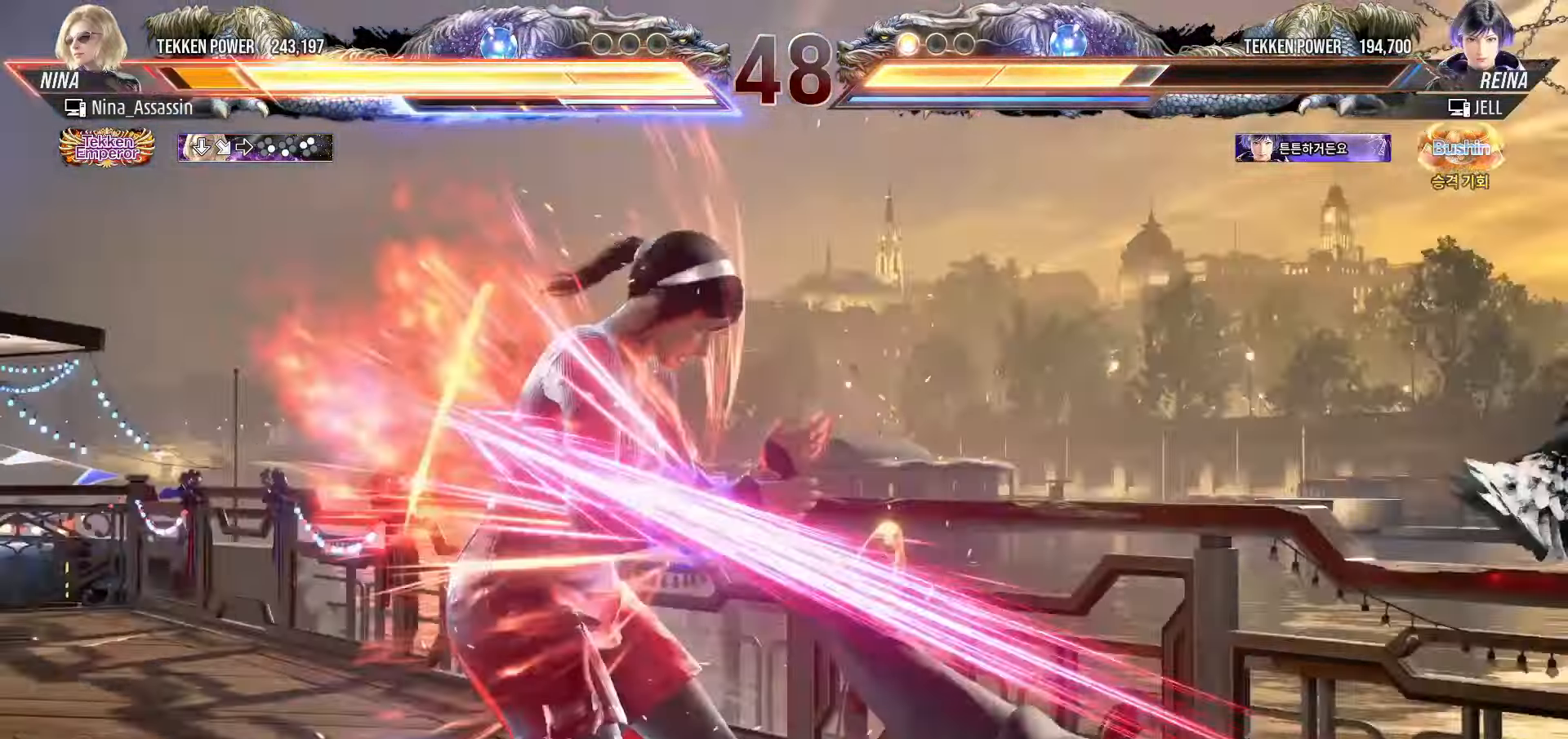
{"buttons": ["TRIANGLE"], "left_stick": "center", "events": [[183, "left_stick", "center"], [500, "TRIANGLE", "down"]]}
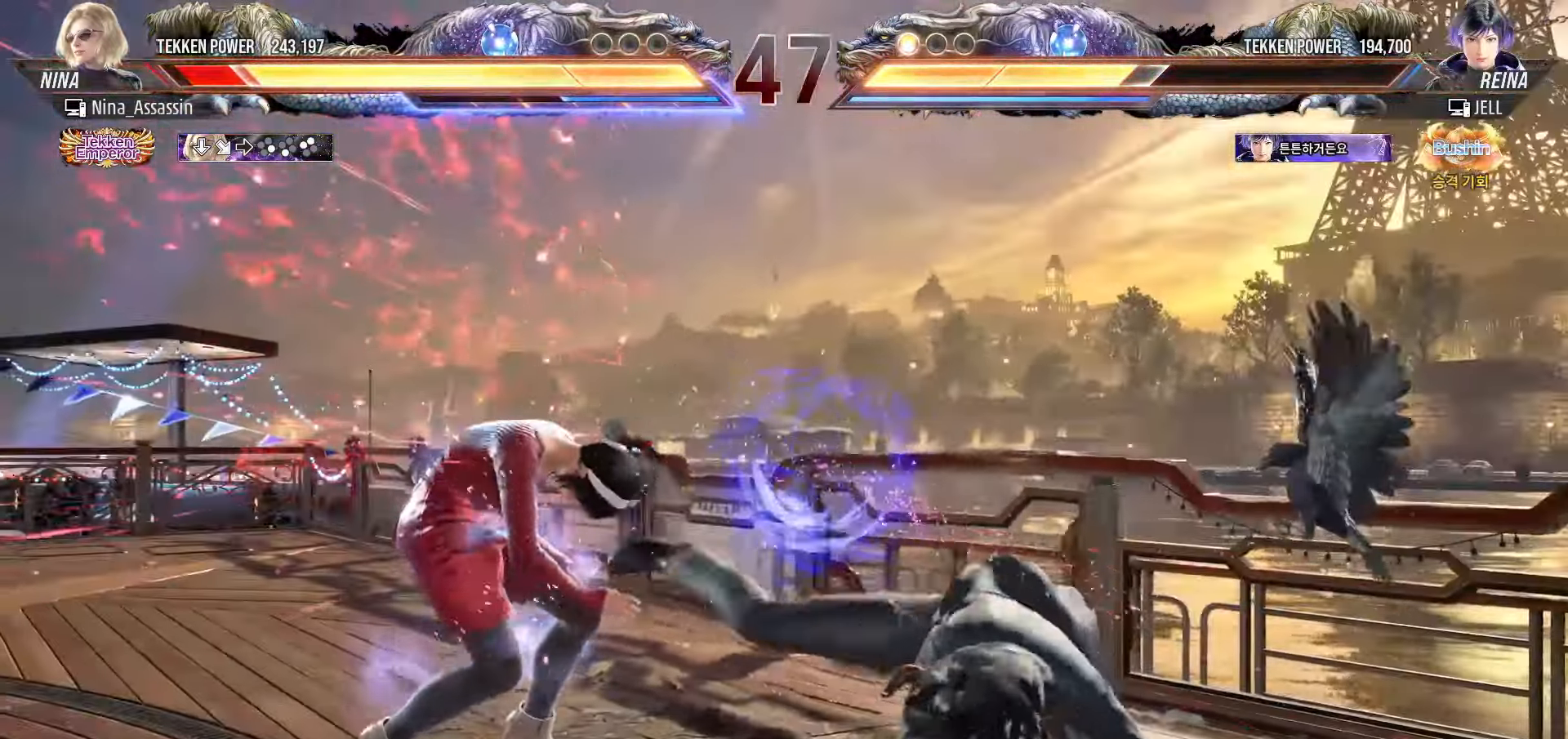
{"buttons": [], "left_stick": "center", "events": [[67, "SQUARE", "down"], [67, "TRIANGLE", "up"], [133, "SQUARE", "up"], [167, "TRIANGLE", "down"], [233, "TRIANGLE", "up"], [267, "SQUARE", "down"], [317, "SQUARE", "up"], [350, "TRIANGLE", "down"], [417, "TRIANGLE", "up"], [450, "SQUARE", "down"], [500, "SQUARE", "up"]]}
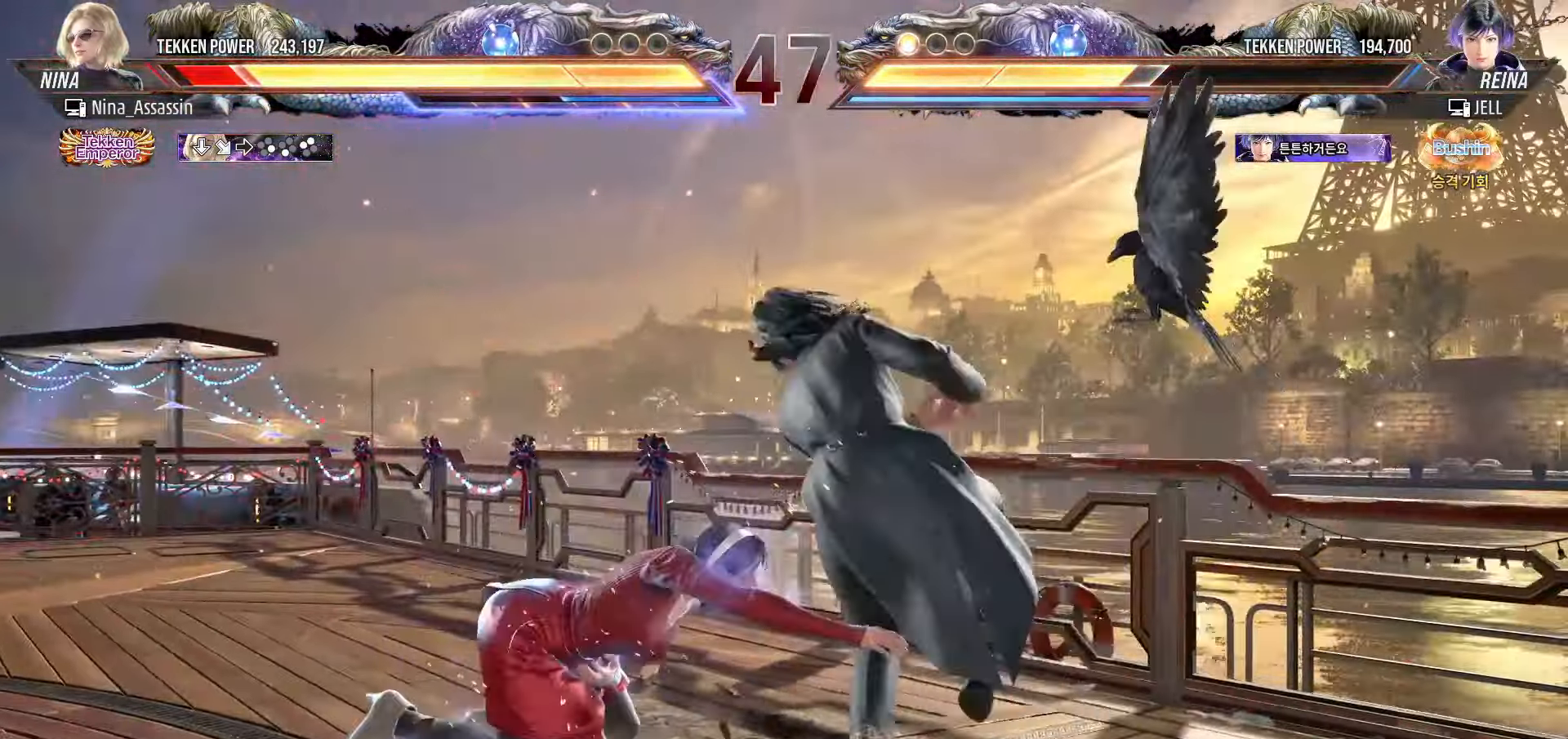
{"buttons": [], "left_stick": "center", "events": [[50, "TRIANGLE", "down"], [100, "TRIANGLE", "up"], [133, "SQUARE", "down"], [200, "SQUARE", "up"], [233, "TRIANGLE", "down"], [283, "TRIANGLE", "up"], [333, "SQUARE", "down"], [383, "SQUARE", "up"], [433, "TRIANGLE", "down"], [483, "TRIANGLE", "up"]]}
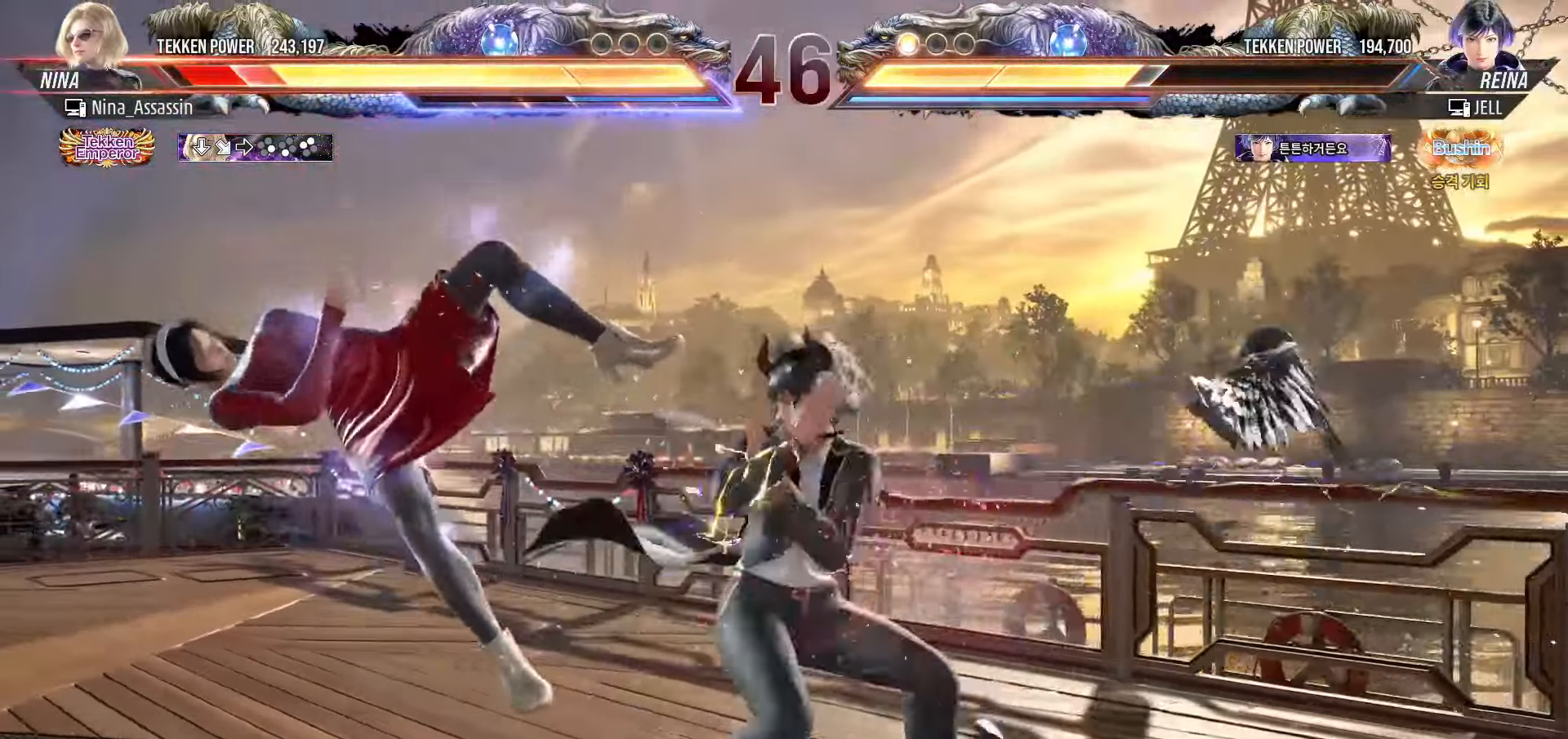
{"buttons": ["TRIANGLE"], "left_stick": "center", "events": [[17, "SQUARE", "down"], [83, "SQUARE", "up"], [117, "TRIANGLE", "down"], [167, "TRIANGLE", "up"], [217, "SQUARE", "down"], [267, "SQUARE", "up"], [300, "TRIANGLE", "down"], [367, "TRIANGLE", "up"], [400, "SQUARE", "down"], [467, "SQUARE", "up"], [500, "TRIANGLE", "down"]]}
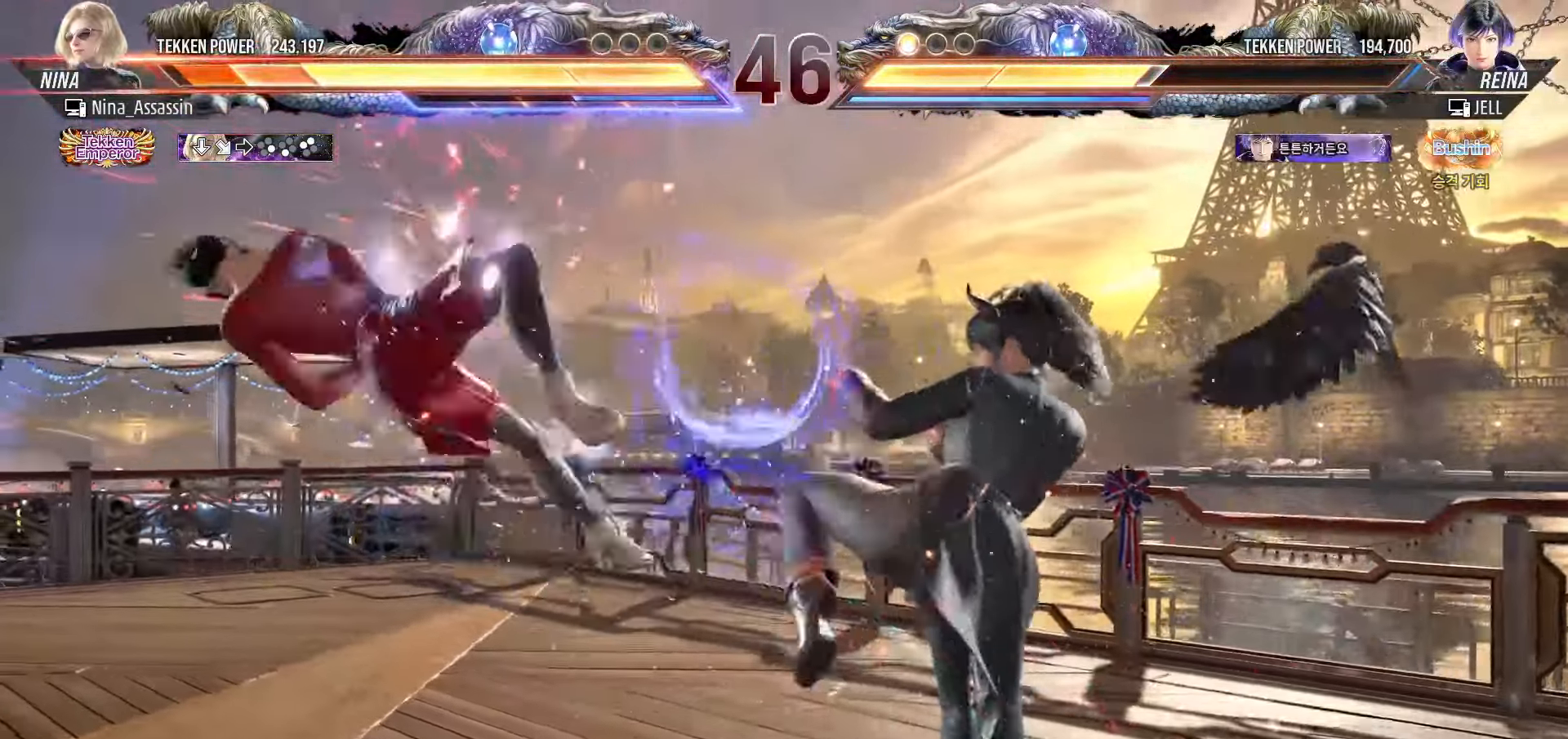
{"buttons": ["SQUARE"], "left_stick": "center", "events": [[67, "TRIANGLE", "up"], [100, "SQUARE", "down"], [167, "SQUARE", "up"], [200, "TRIANGLE", "down"], [267, "TRIANGLE", "up"], [300, "SQUARE", "down"], [367, "SQUARE", "up"], [400, "TRIANGLE", "down"], [450, "TRIANGLE", "up"], [500, "SQUARE", "down"]]}
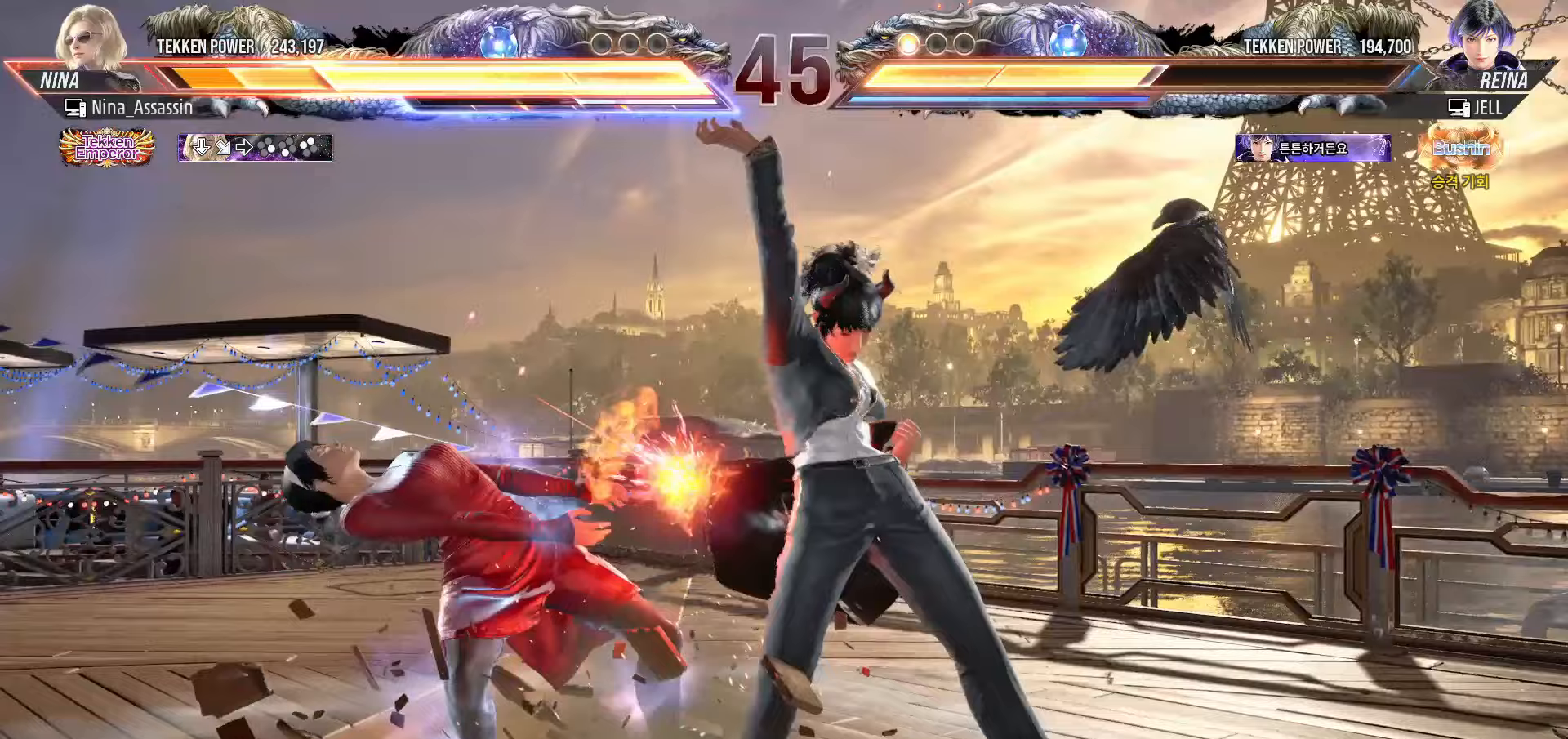
{"buttons": ["TRIANGLE"], "left_stick": "center", "events": [[50, "SQUARE", "up"], [100, "TRIANGLE", "down"], [150, "TRIANGLE", "up"], [200, "SQUARE", "down"], [250, "SQUARE", "up"], [283, "TRIANGLE", "down"], [350, "TRIANGLE", "up"], [383, "SQUARE", "down"], [433, "SQUARE", "up"], [483, "TRIANGLE", "down"]]}
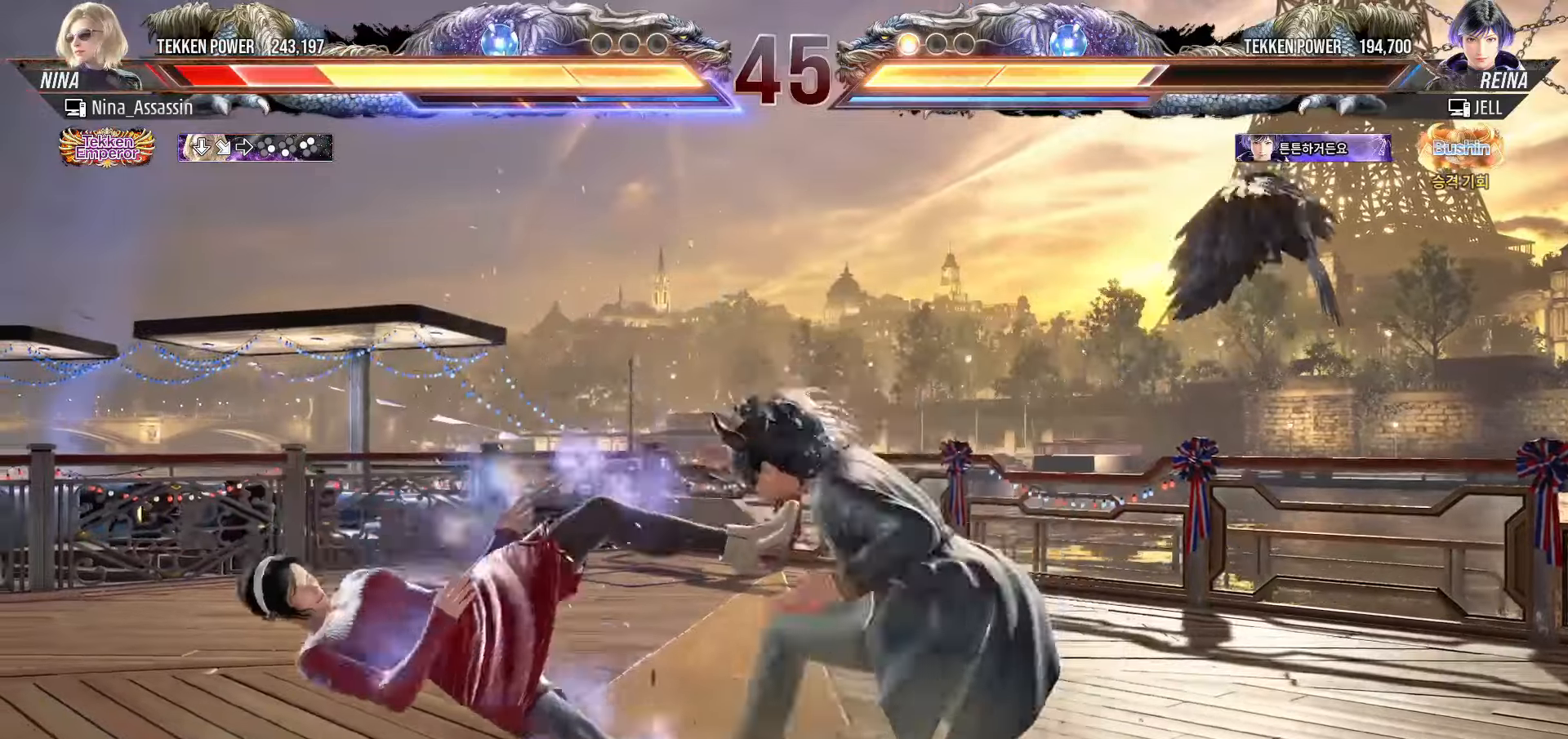
{"buttons": ["SQUARE"], "left_stick": "center", "events": [[33, "TRIANGLE", "up"], [83, "SQUARE", "down"], [133, "SQUARE", "up"], [167, "TRIANGLE", "down"], [233, "TRIANGLE", "up"], [267, "SQUARE", "down"], [333, "SQUARE", "up"], [367, "TRIANGLE", "down"], [433, "TRIANGLE", "up"], [467, "SQUARE", "down"]]}
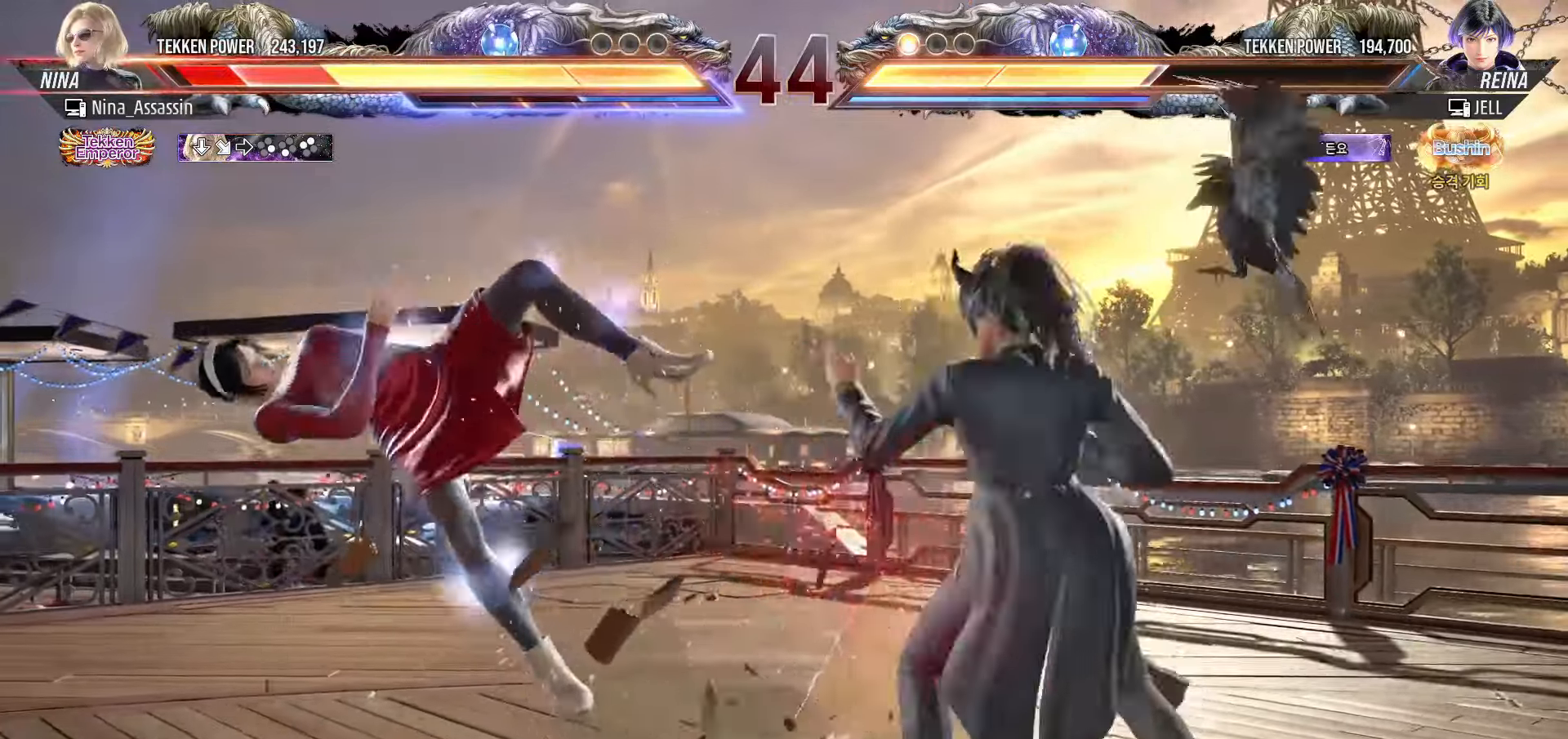
{"buttons": ["TRIANGLE"], "left_stick": "center", "events": [[33, "SQUARE", "up"], [67, "TRIANGLE", "down"], [133, "TRIANGLE", "up"], [167, "SQUARE", "down"], [217, "SQUARE", "up"], [267, "TRIANGLE", "down"], [317, "TRIANGLE", "up"], [367, "SQUARE", "down"], [417, "SQUARE", "up"], [467, "TRIANGLE", "down"]]}
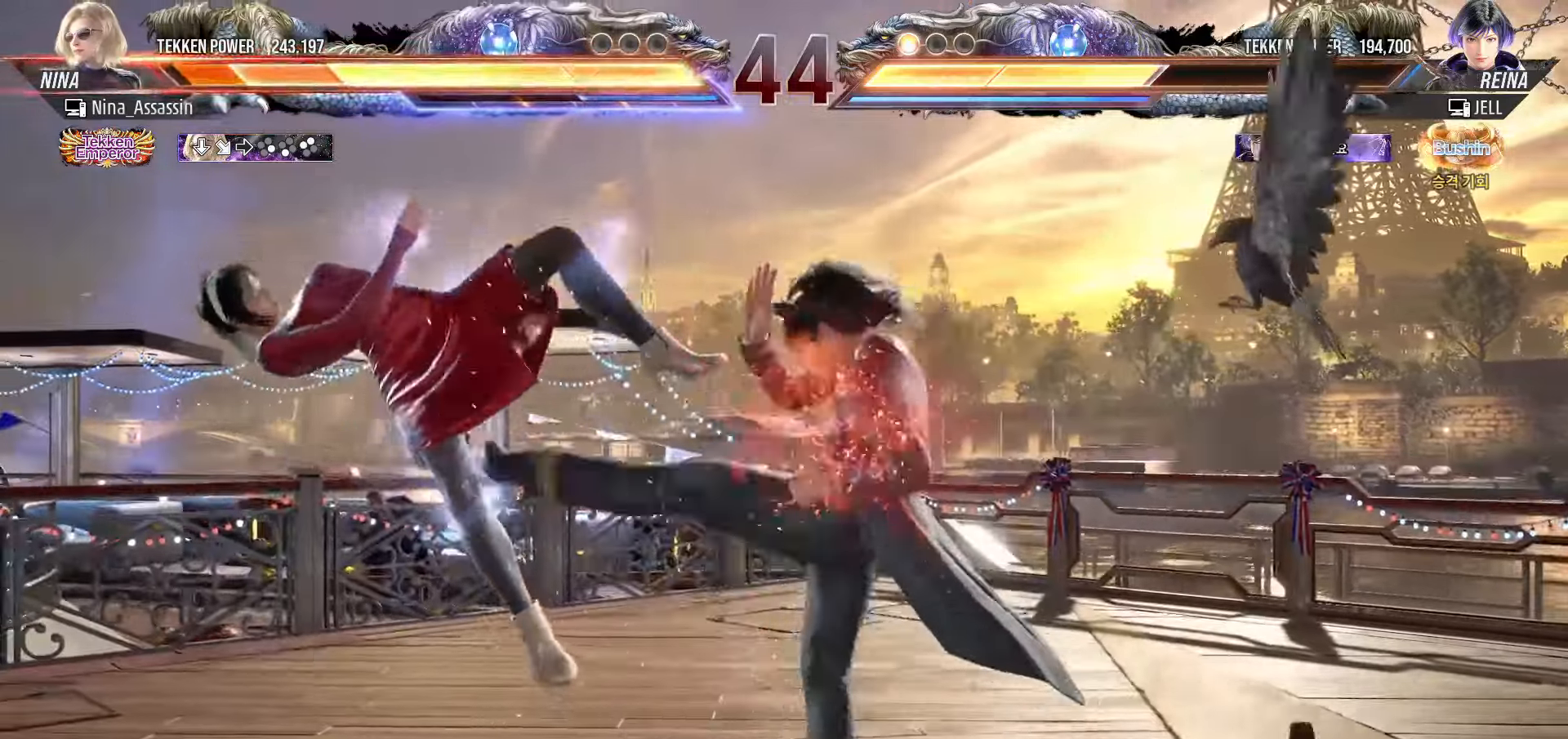
{"buttons": [], "left_stick": "center", "events": [[17, "TRIANGLE", "up"], [67, "SQUARE", "down"], [117, "SQUARE", "up"], [150, "TRIANGLE", "down"], [217, "TRIANGLE", "up"], [250, "SQUARE", "down"], [317, "SQUARE", "up"], [350, "TRIANGLE", "down"], [400, "TRIANGLE", "up"], [450, "SQUARE", "down"], [500, "SQUARE", "up"]]}